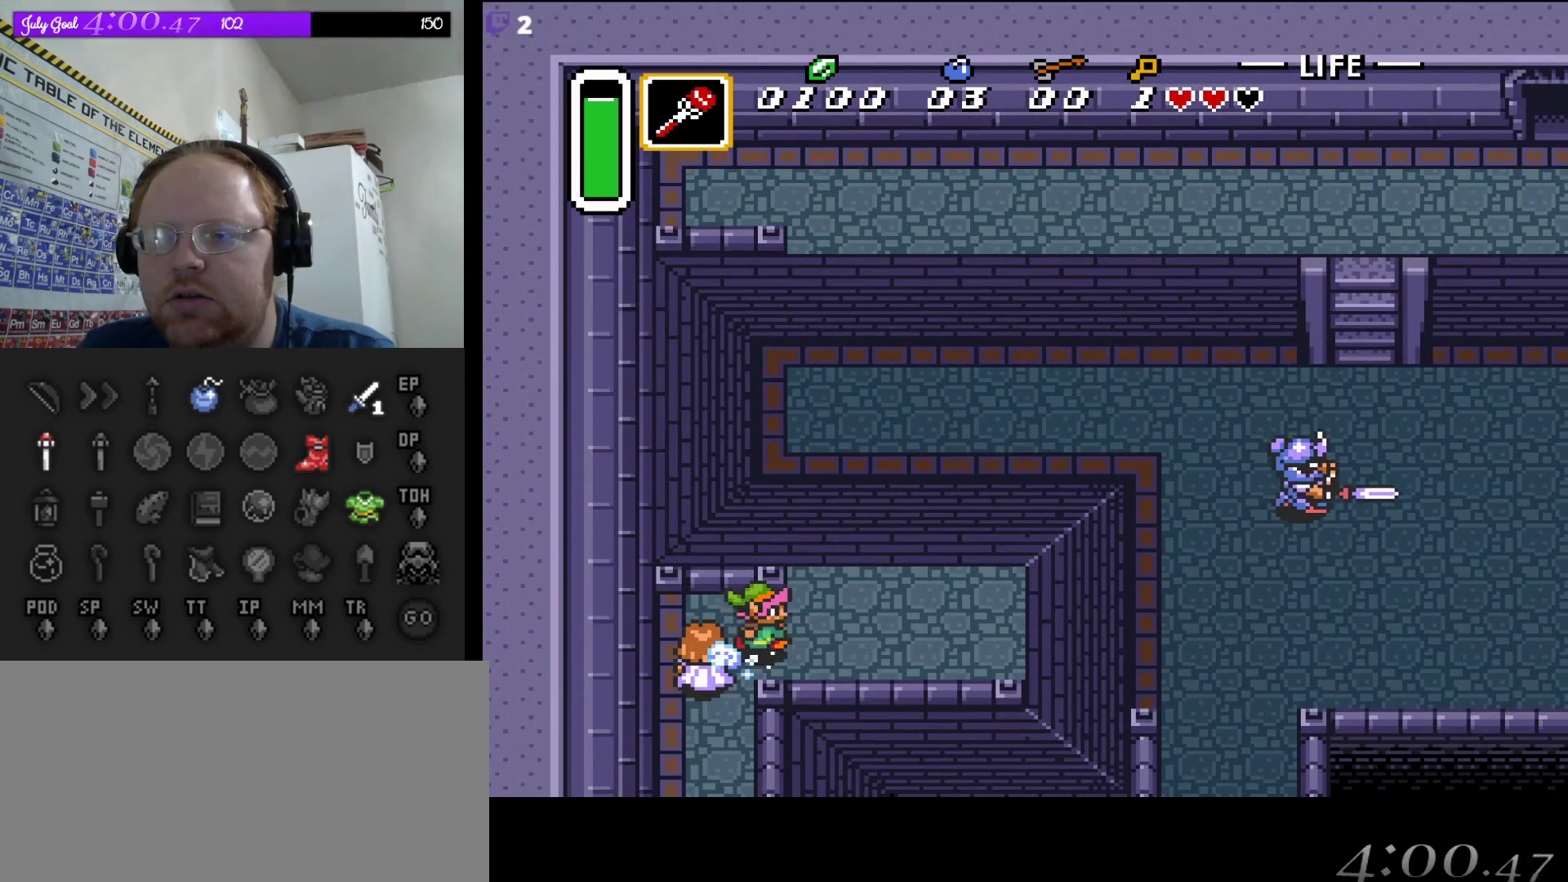
Gameplay with a controller (Nintendo layout); each line is a JSON object with the inputs held at the frame after it. "events" lists button and stick changes between this image and that frame as [ms after this image, input, new state], when the widget could be followed in between. Not read: L3 R3.
{"buttons": ["A"], "events": []}
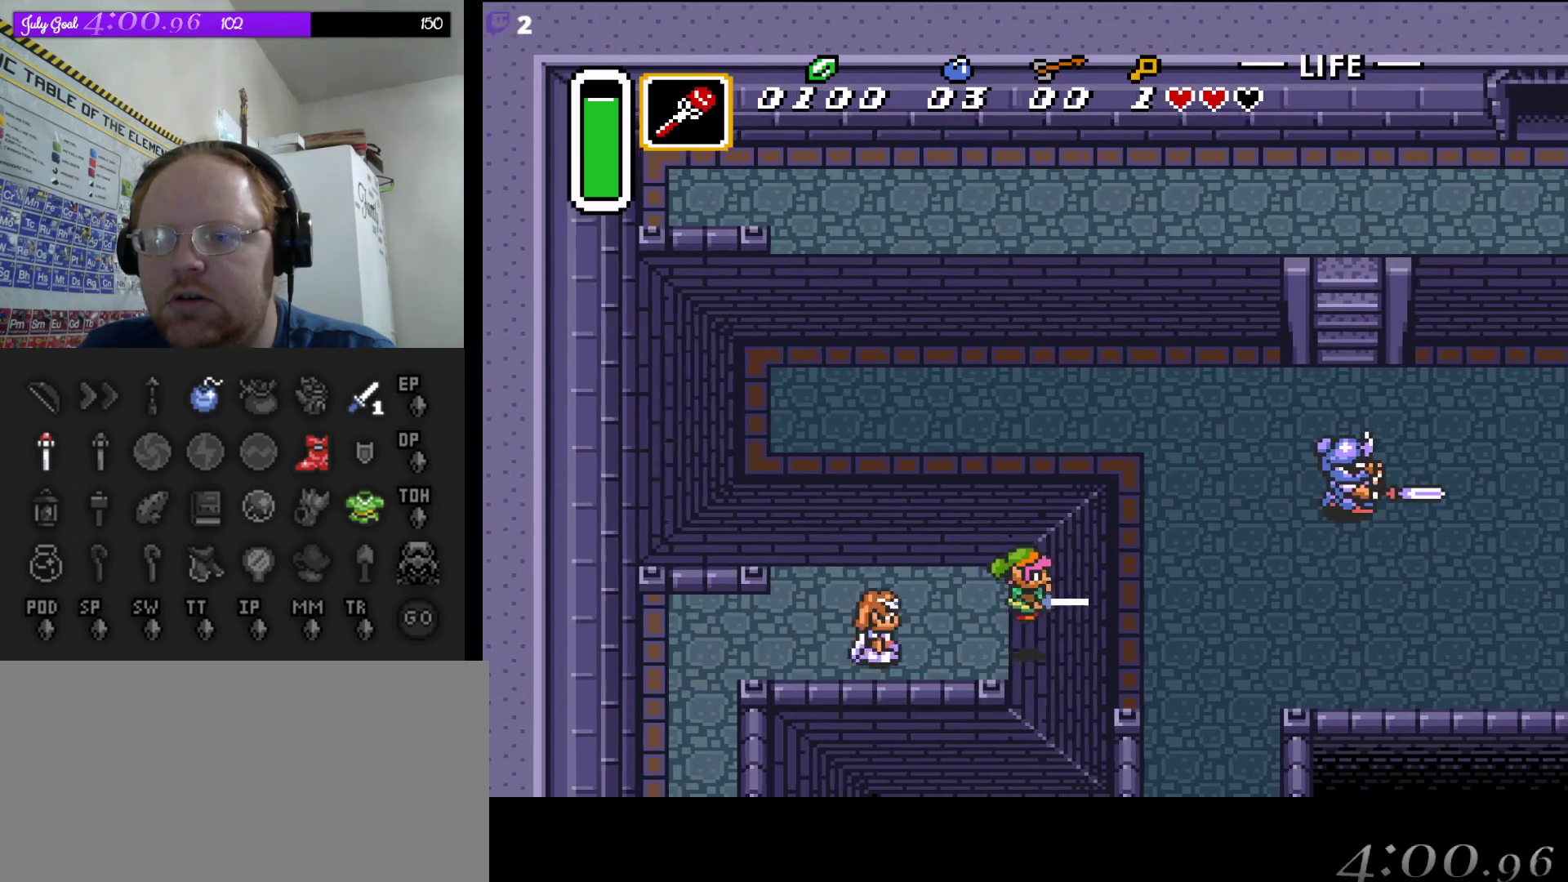
{"buttons": ["DPAD_UP", "DPAD_RIGHT"], "events": [[167, "DPAD_RIGHT", "down"], [217, "A", "up"], [317, "DPAD_UP", "down"]]}
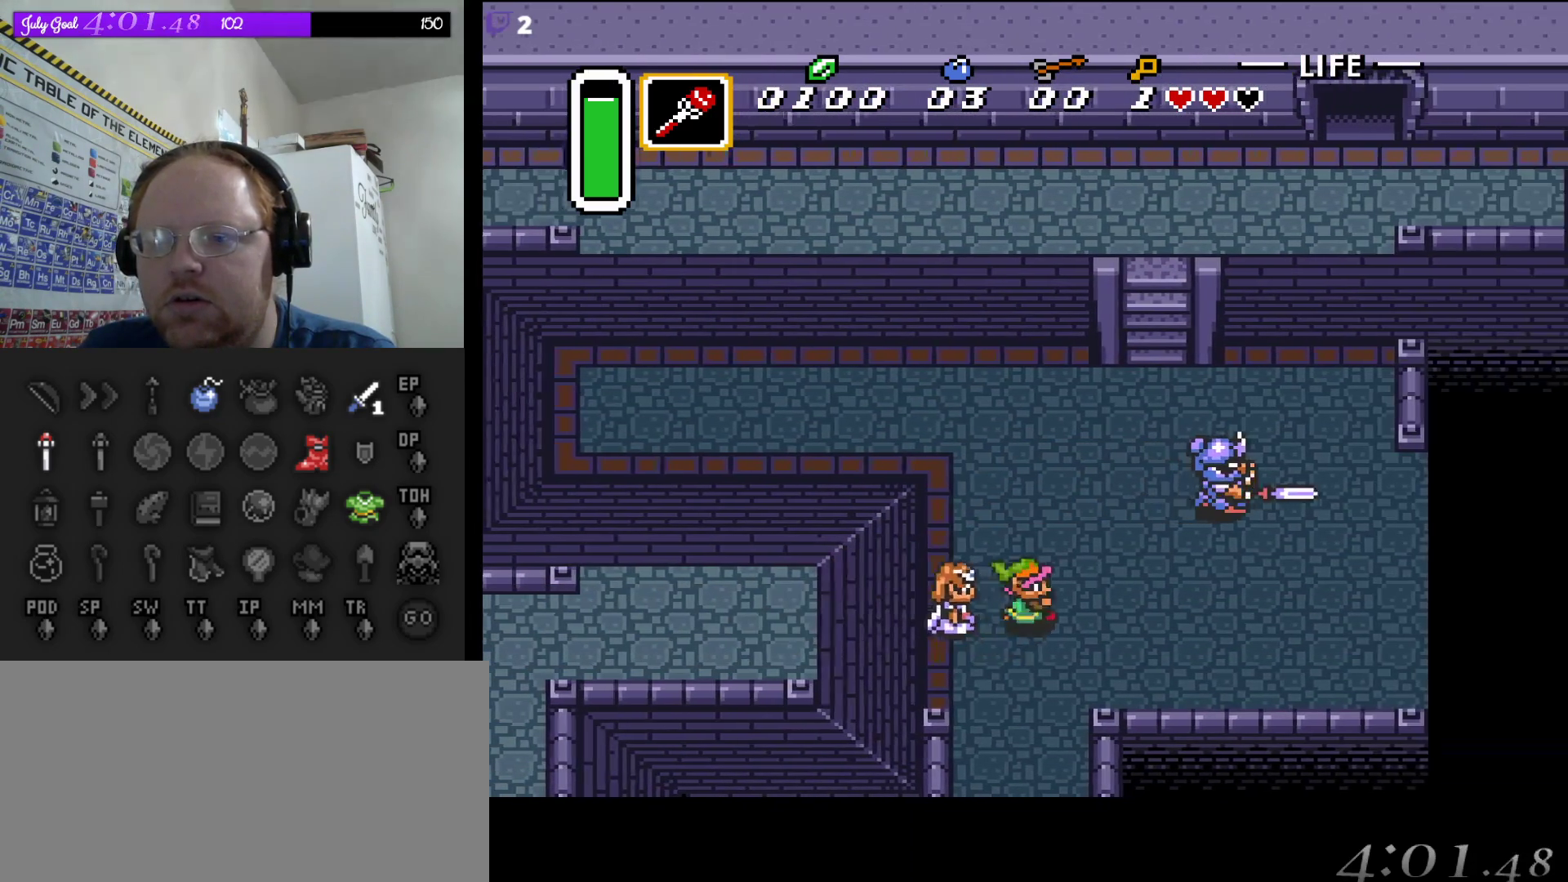
{"buttons": ["DPAD_UP"], "events": [[300, "DPAD_RIGHT", "up"]]}
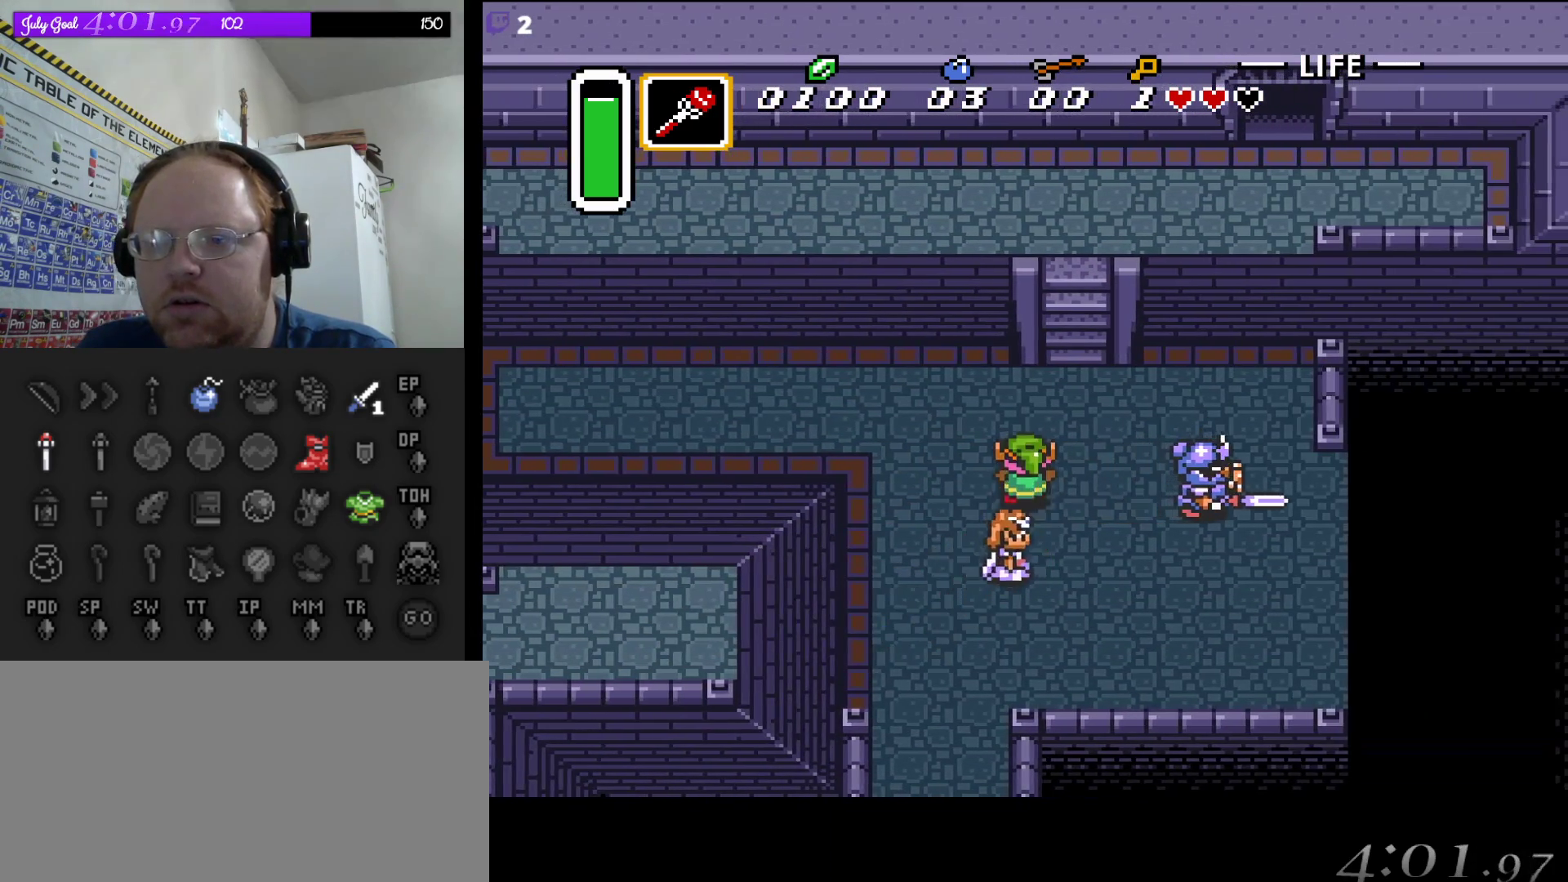
{"buttons": ["DPAD_UP"], "events": [[117, "DPAD_RIGHT", "down"], [183, "DPAD_UP", "up"], [200, "DPAD_UP", "down"], [267, "DPAD_RIGHT", "up"], [333, "DPAD_RIGHT", "down"], [367, "DPAD_RIGHT", "up"]]}
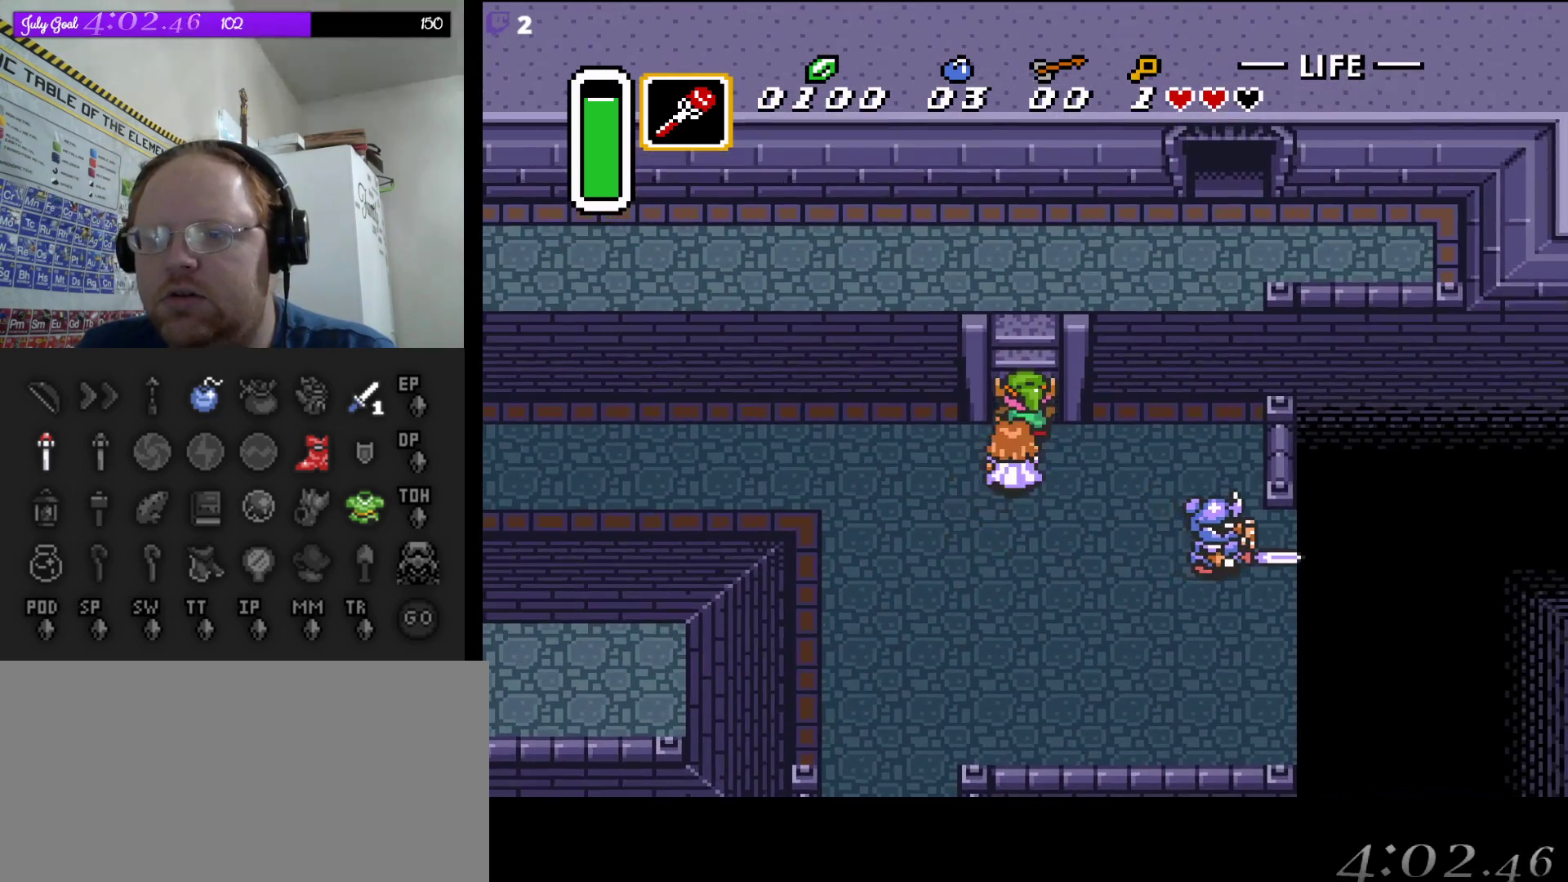
{"buttons": ["DPAD_UP"], "events": []}
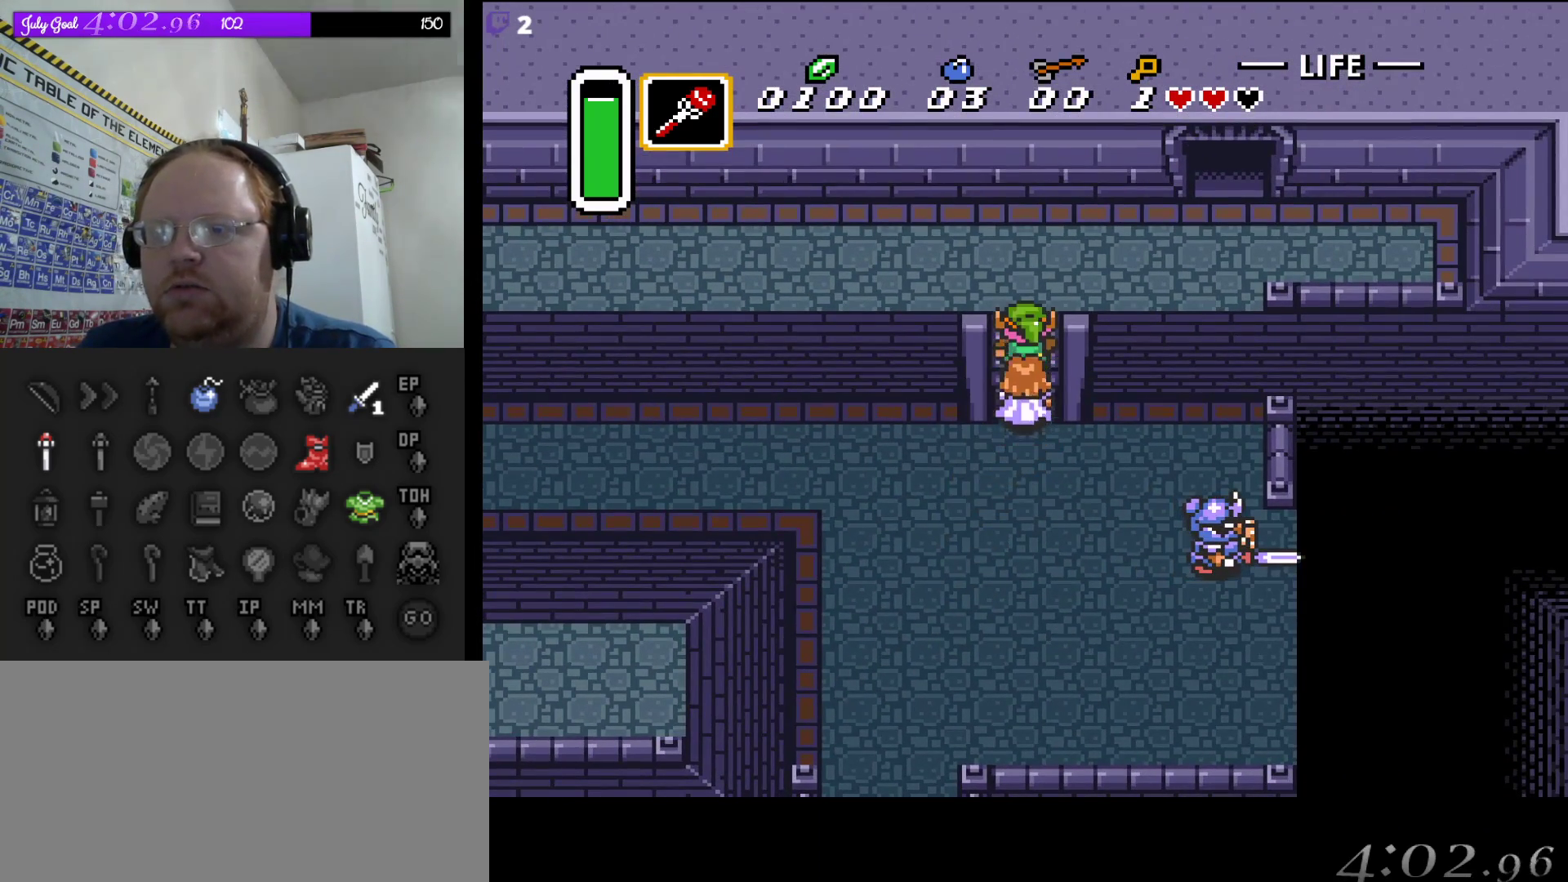
{"buttons": ["DPAD_UP", "DPAD_RIGHT"], "events": [[483, "DPAD_RIGHT", "down"]]}
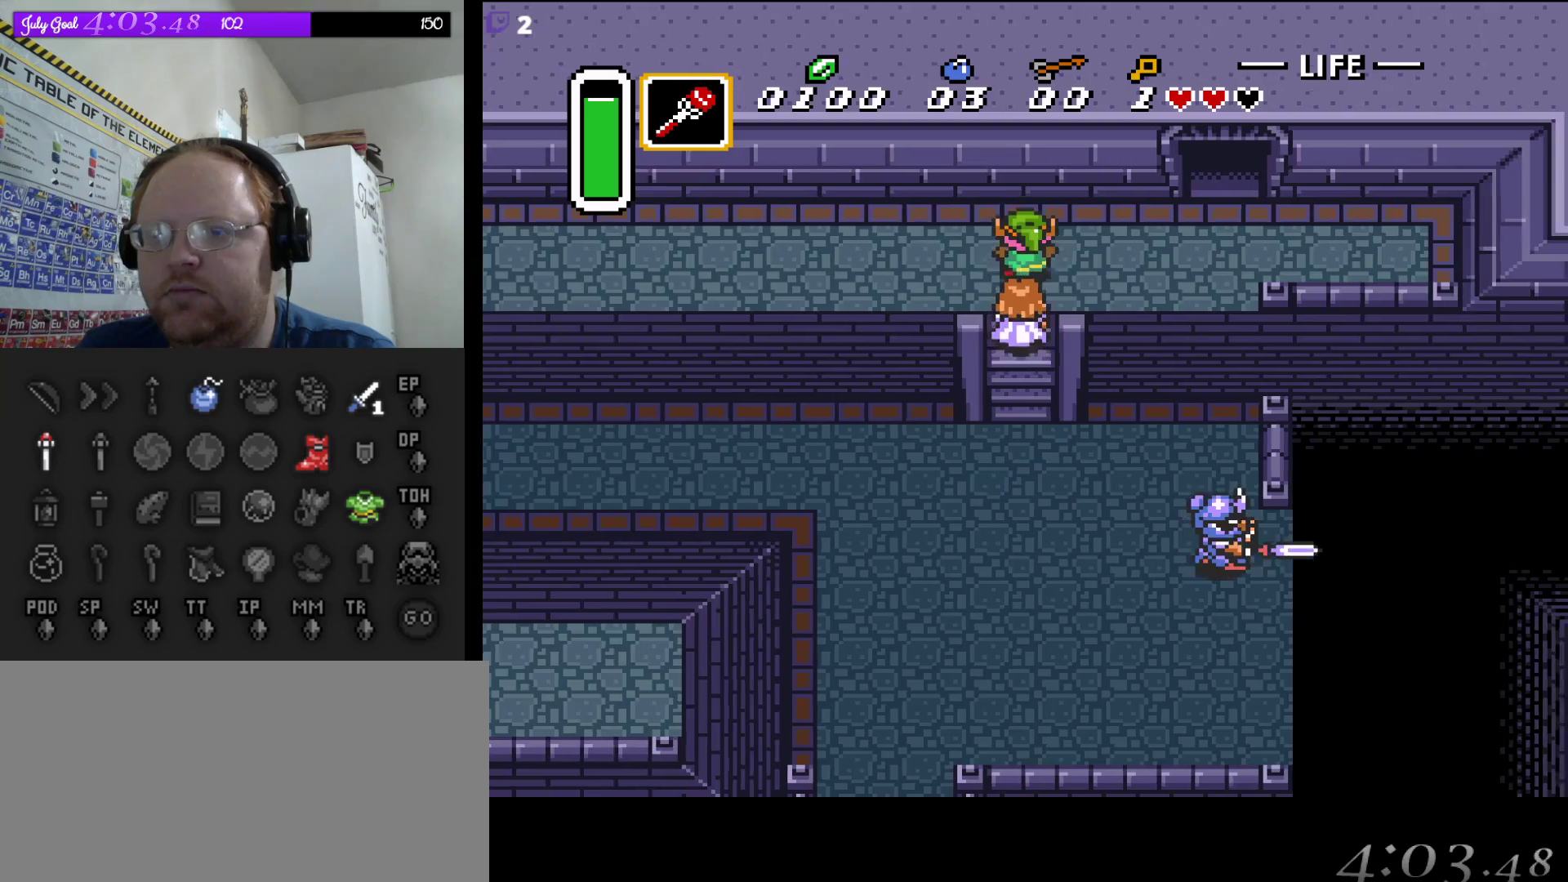
{"buttons": ["DPAD_UP", "DPAD_RIGHT"], "events": []}
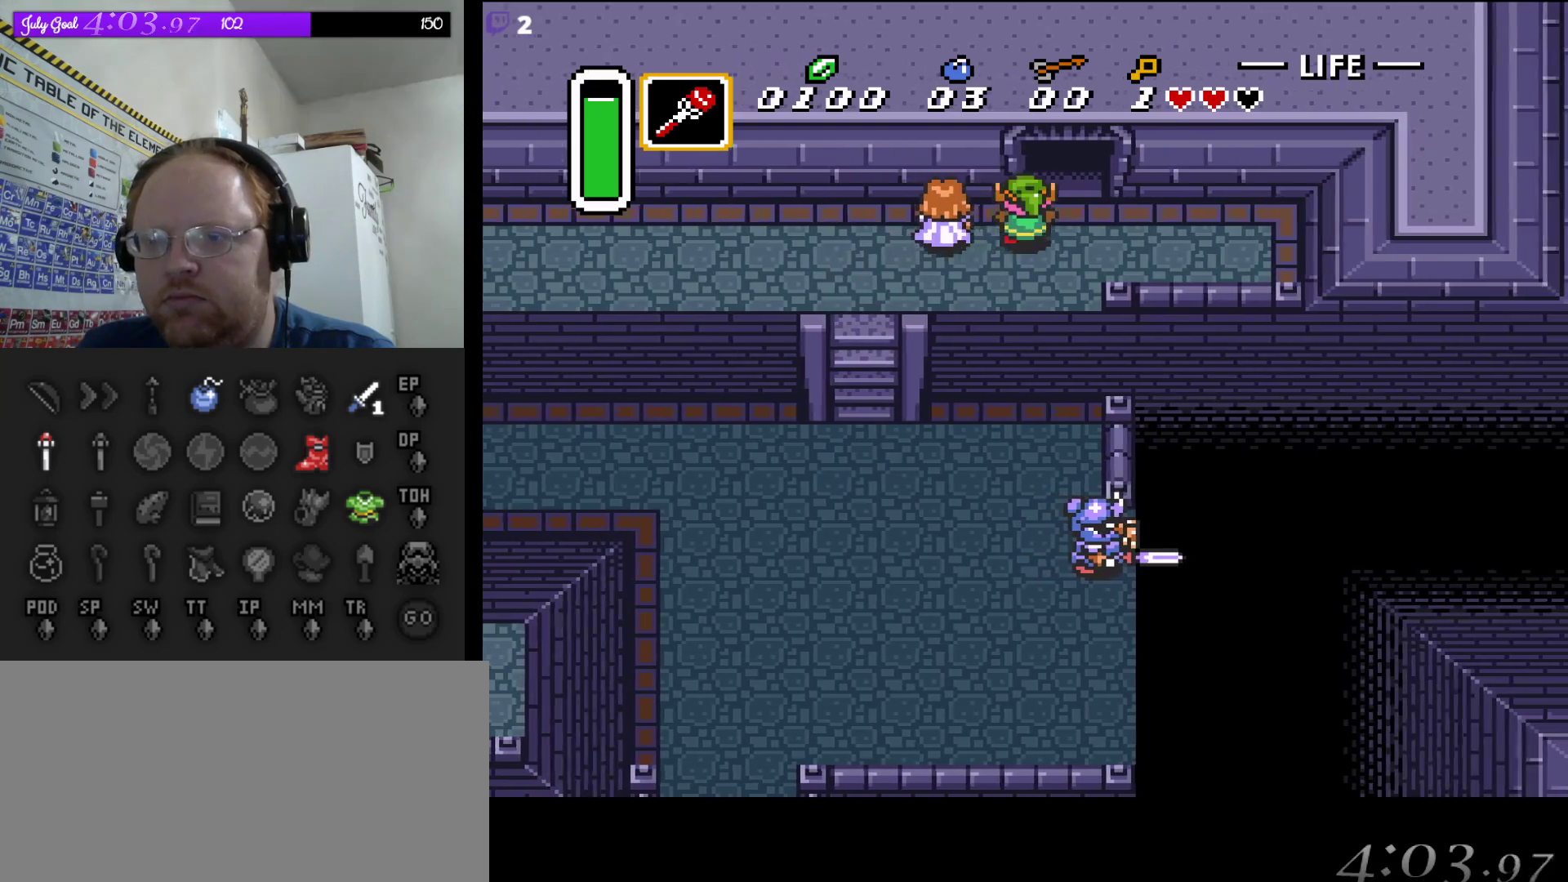
{"buttons": ["DPAD_UP"], "events": [[133, "DPAD_RIGHT", "up"]]}
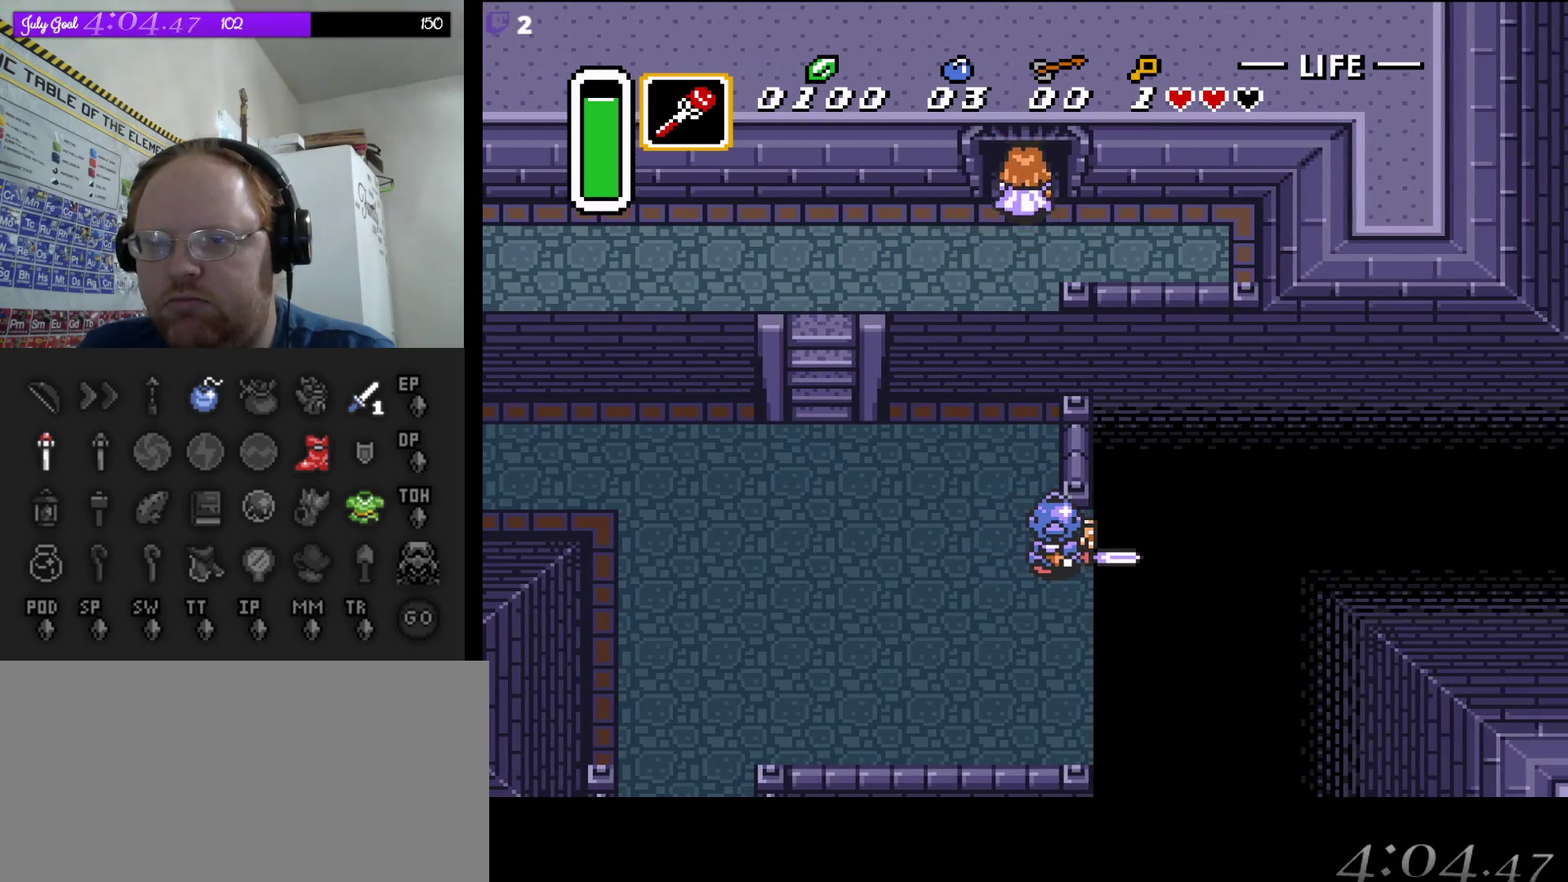
{"buttons": [], "events": [[333, "DPAD_UP", "up"]]}
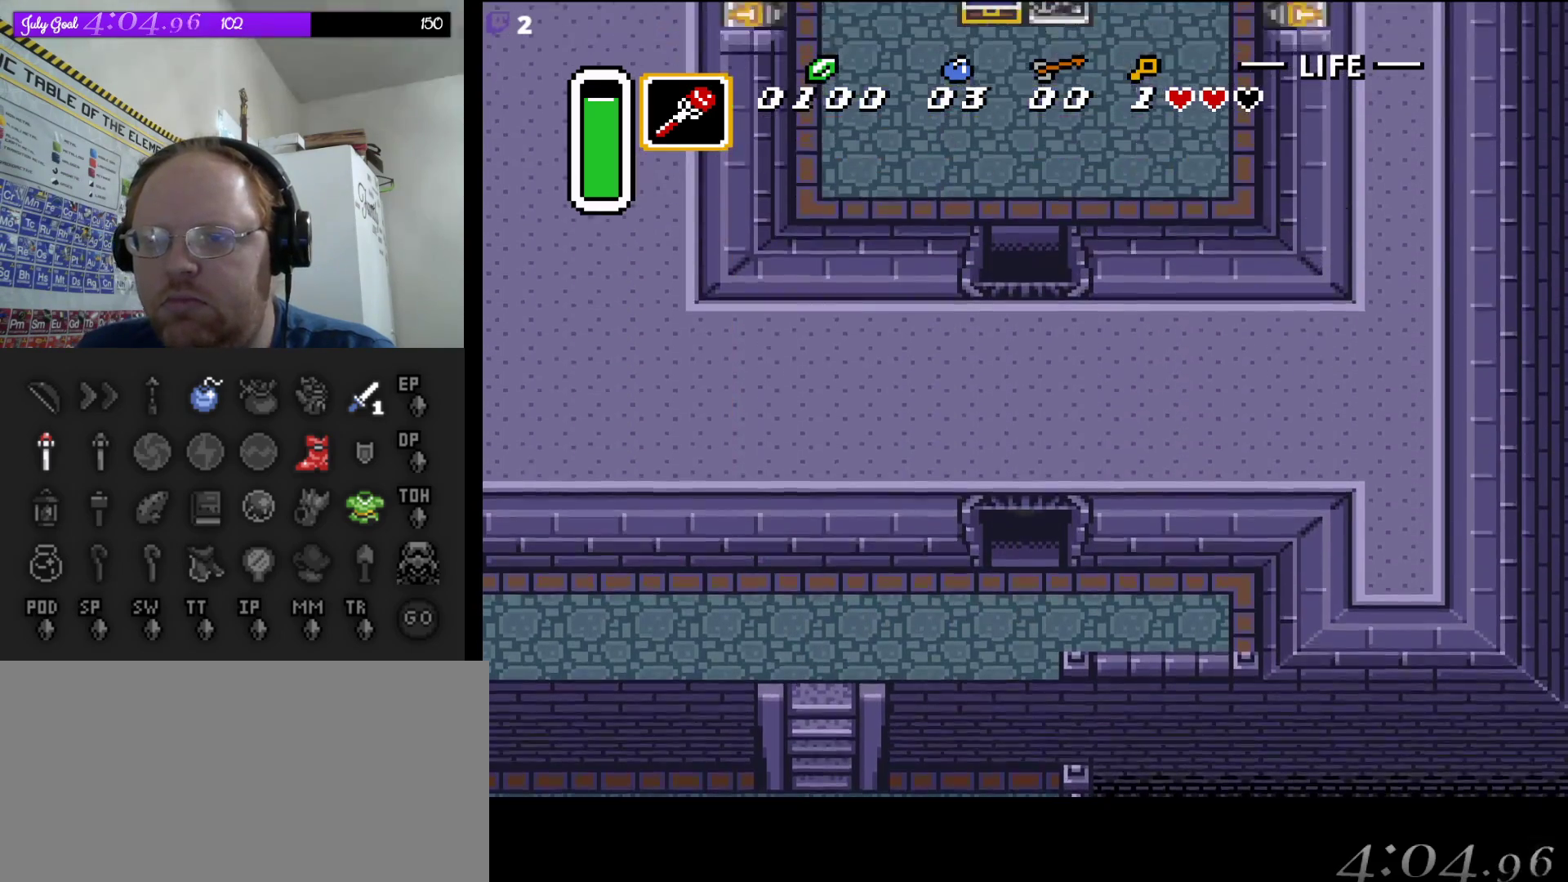
{"buttons": ["DPAD_UP"], "events": [[467, "DPAD_UP", "down"]]}
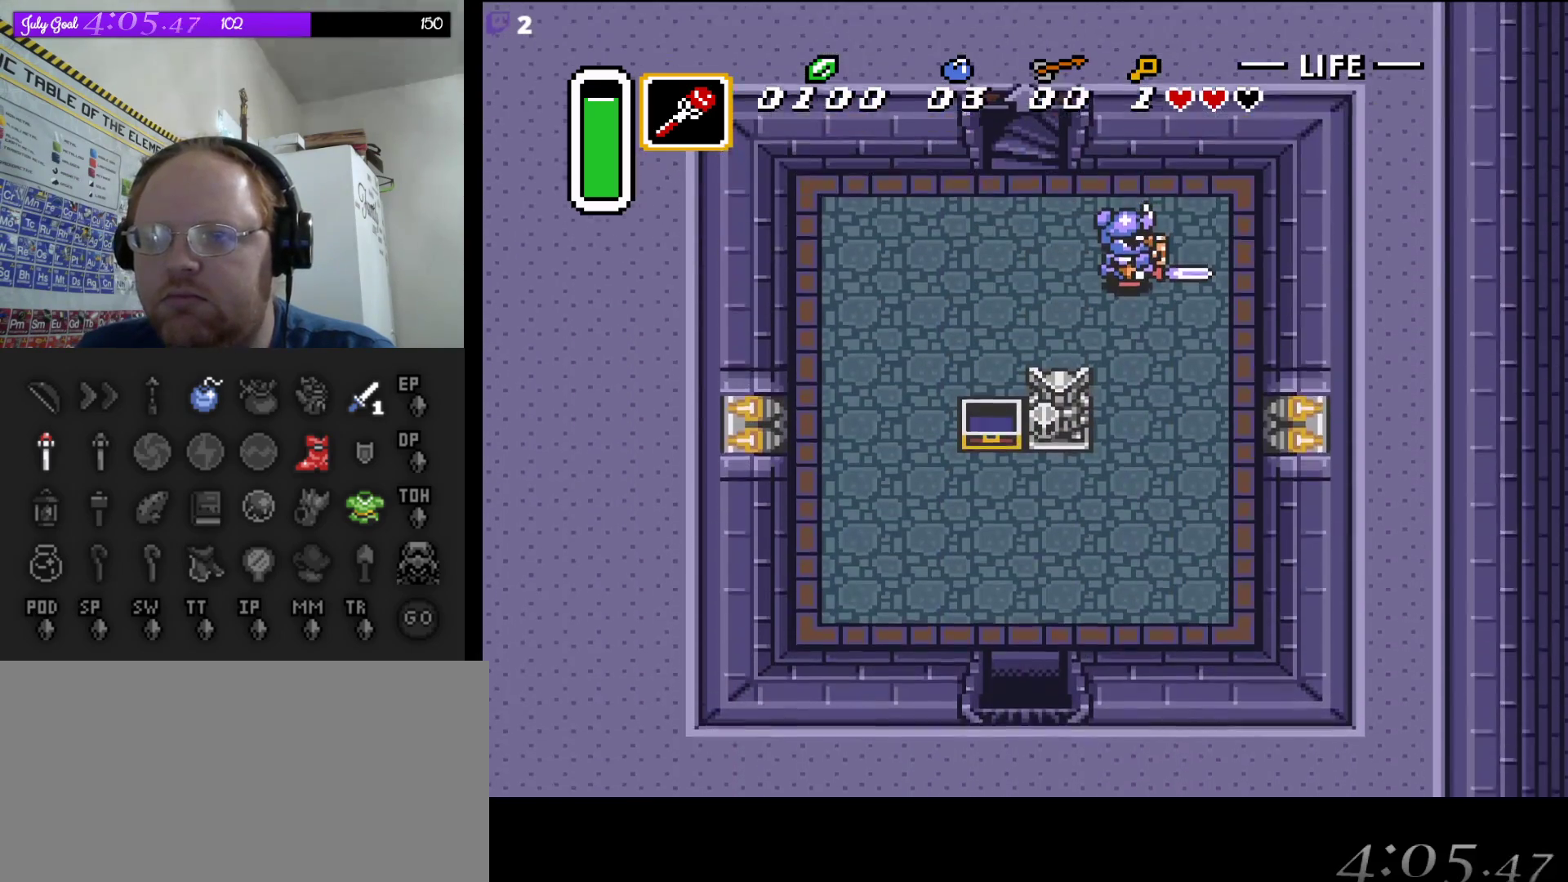
{"buttons": ["DPAD_UP", "DPAD_LEFT"], "events": [[483, "DPAD_LEFT", "down"]]}
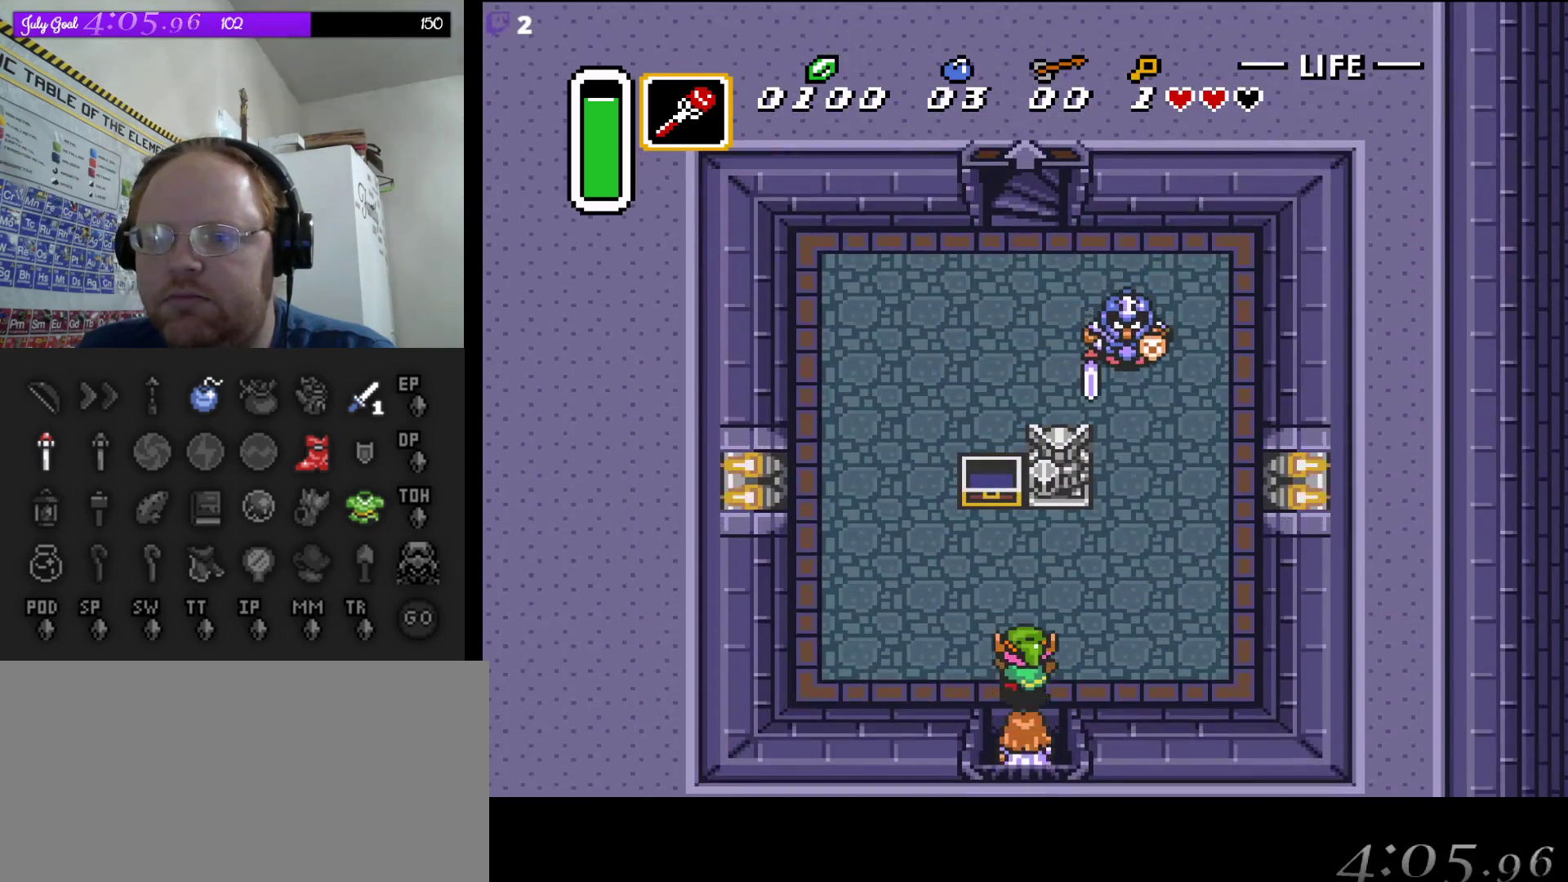
{"buttons": ["A"], "events": [[83, "DPAD_UP", "up"], [367, "DPAD_UP", "down"], [383, "DPAD_LEFT", "up"], [433, "A", "down"], [467, "DPAD_UP", "up"]]}
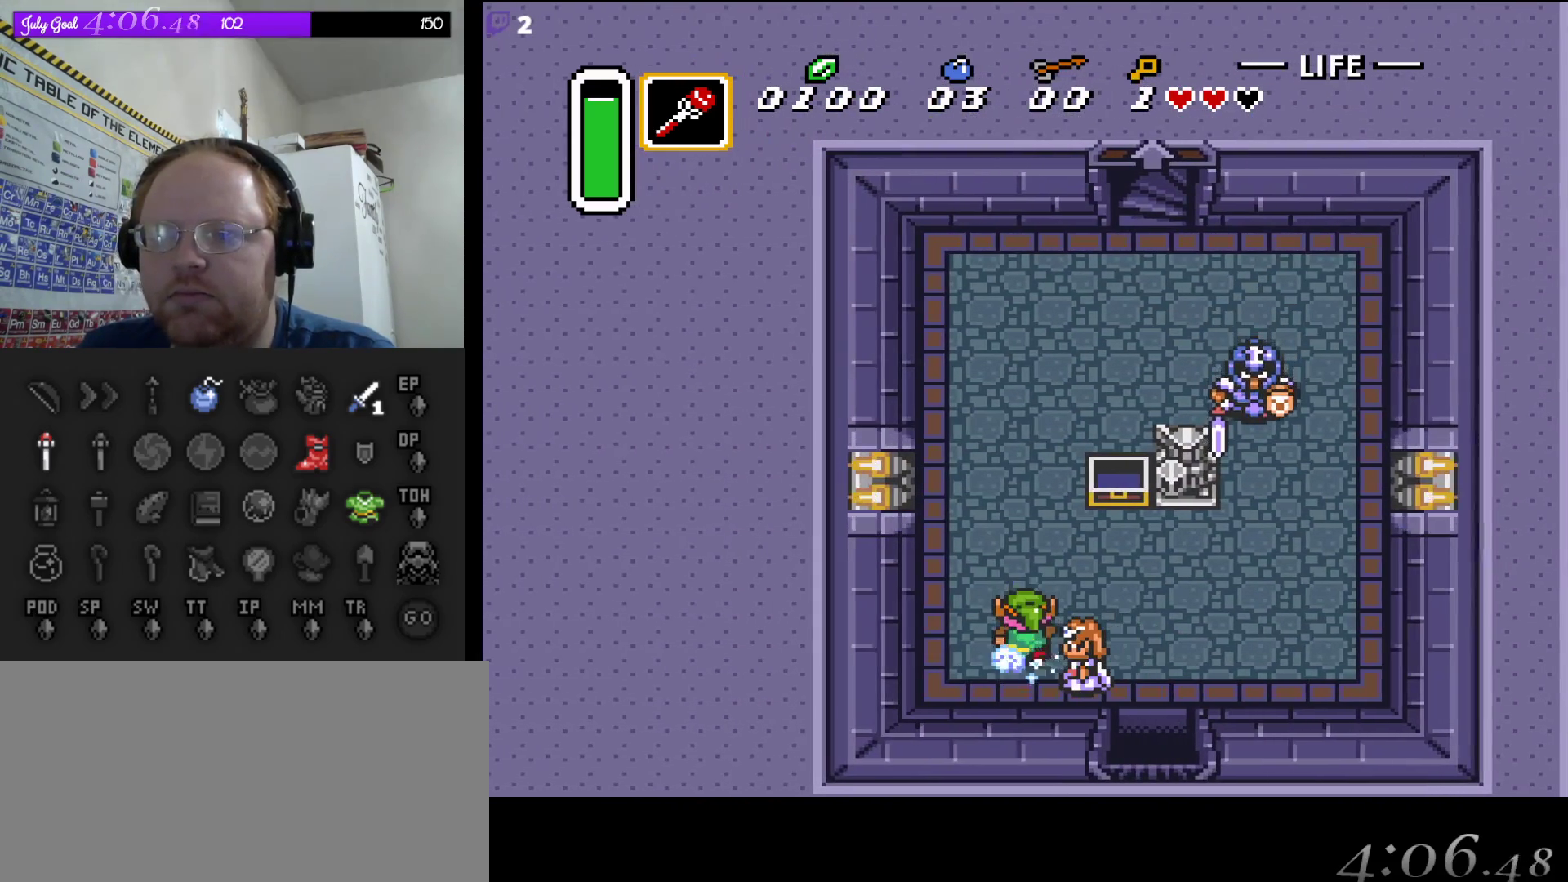
{"buttons": ["A"], "events": []}
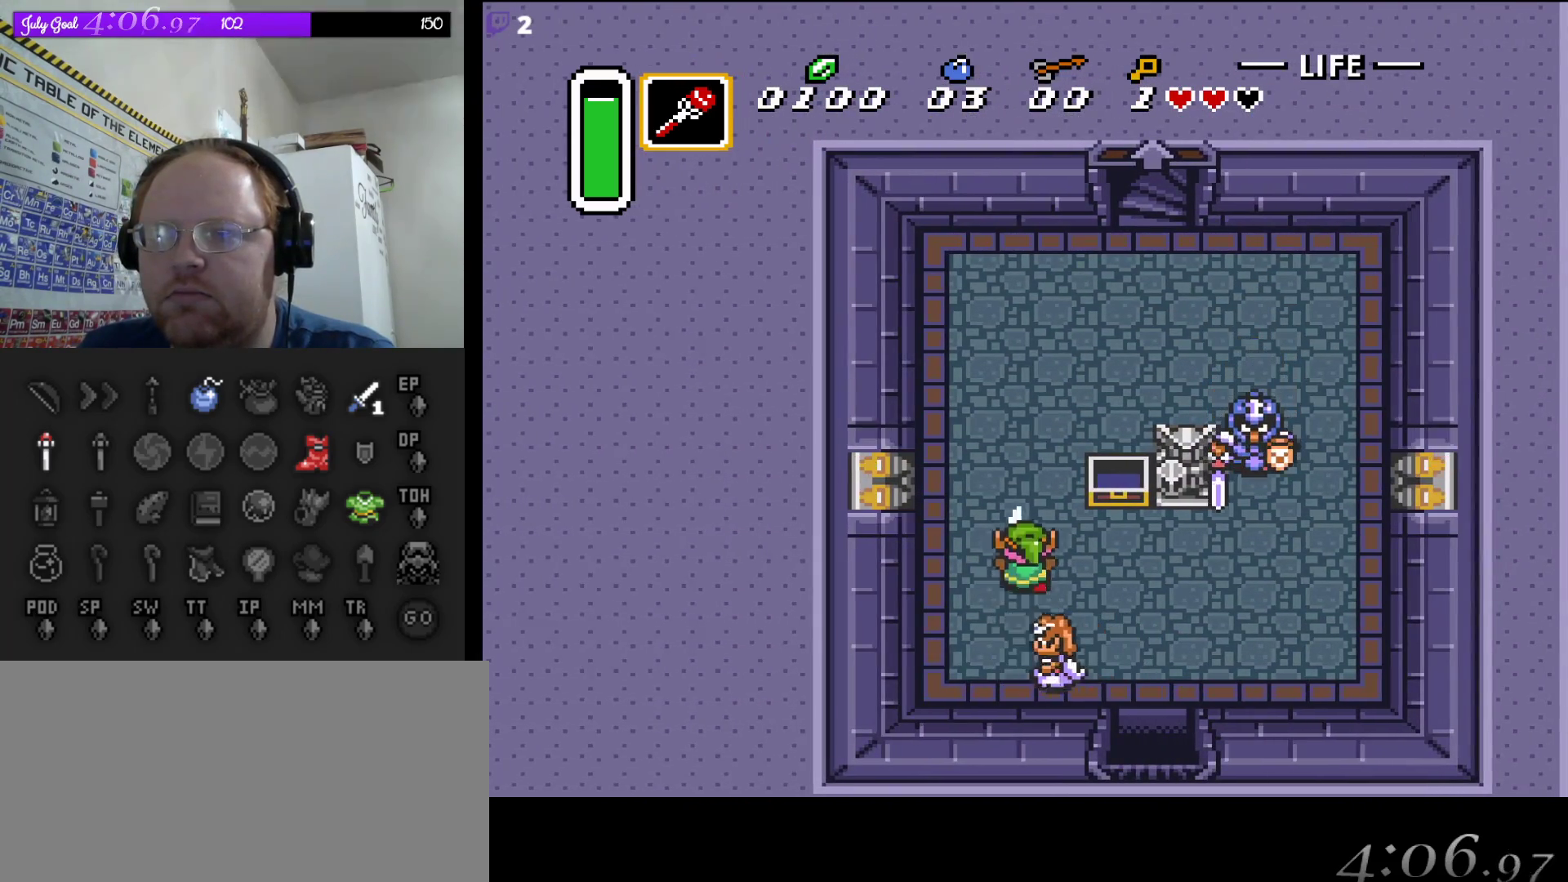
{"buttons": ["DPAD_RIGHT"], "events": [[300, "DPAD_RIGHT", "down"], [333, "A", "up"]]}
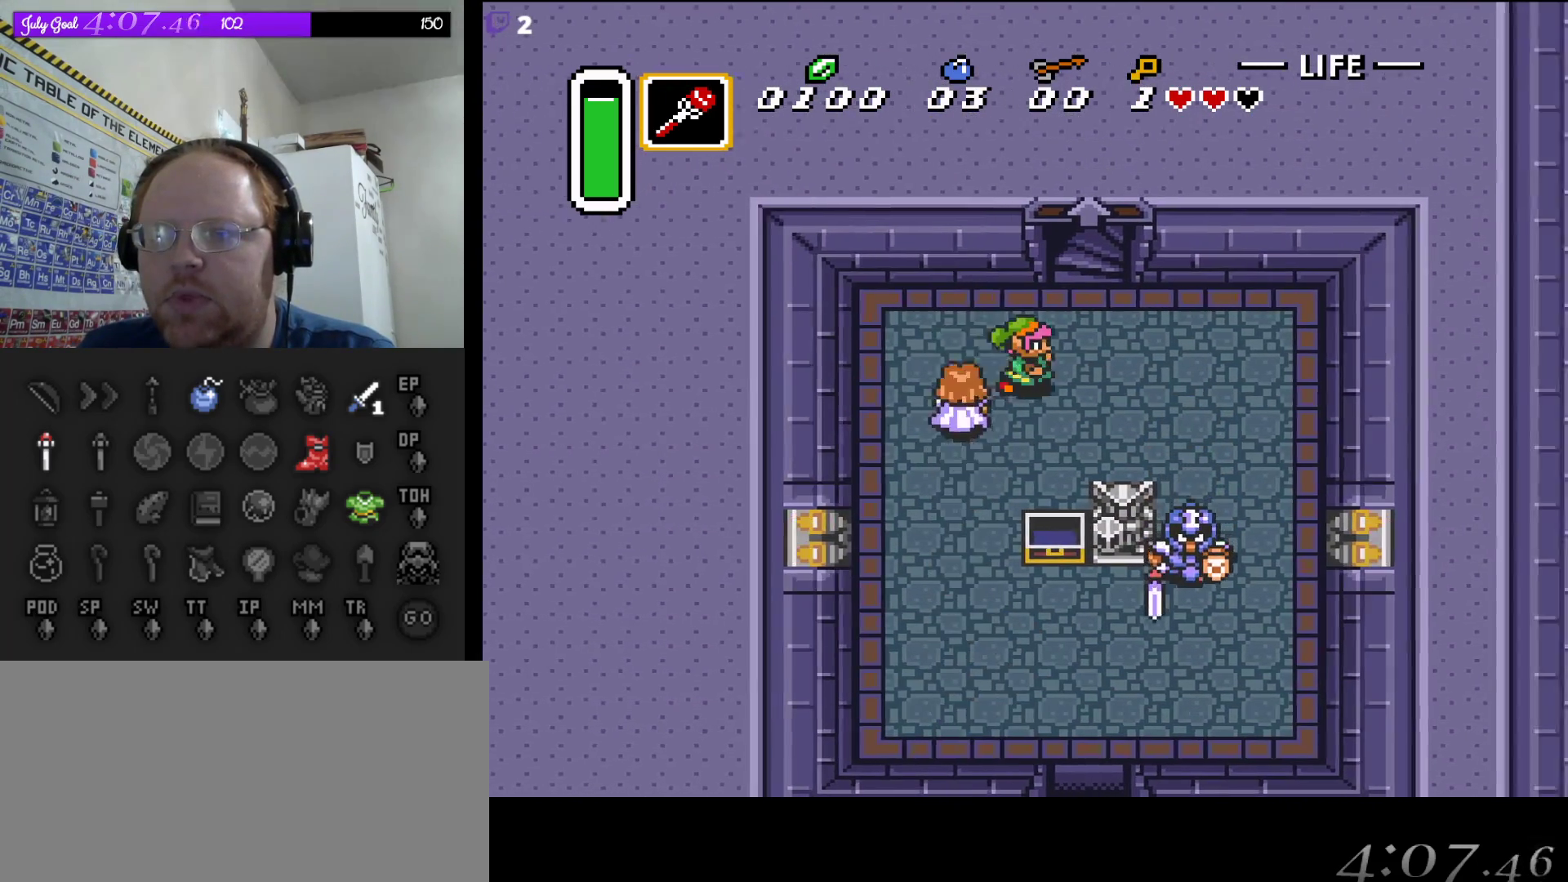
{"buttons": ["DPAD_UP"], "events": [[33, "DPAD_UP", "down"], [350, "DPAD_RIGHT", "up"]]}
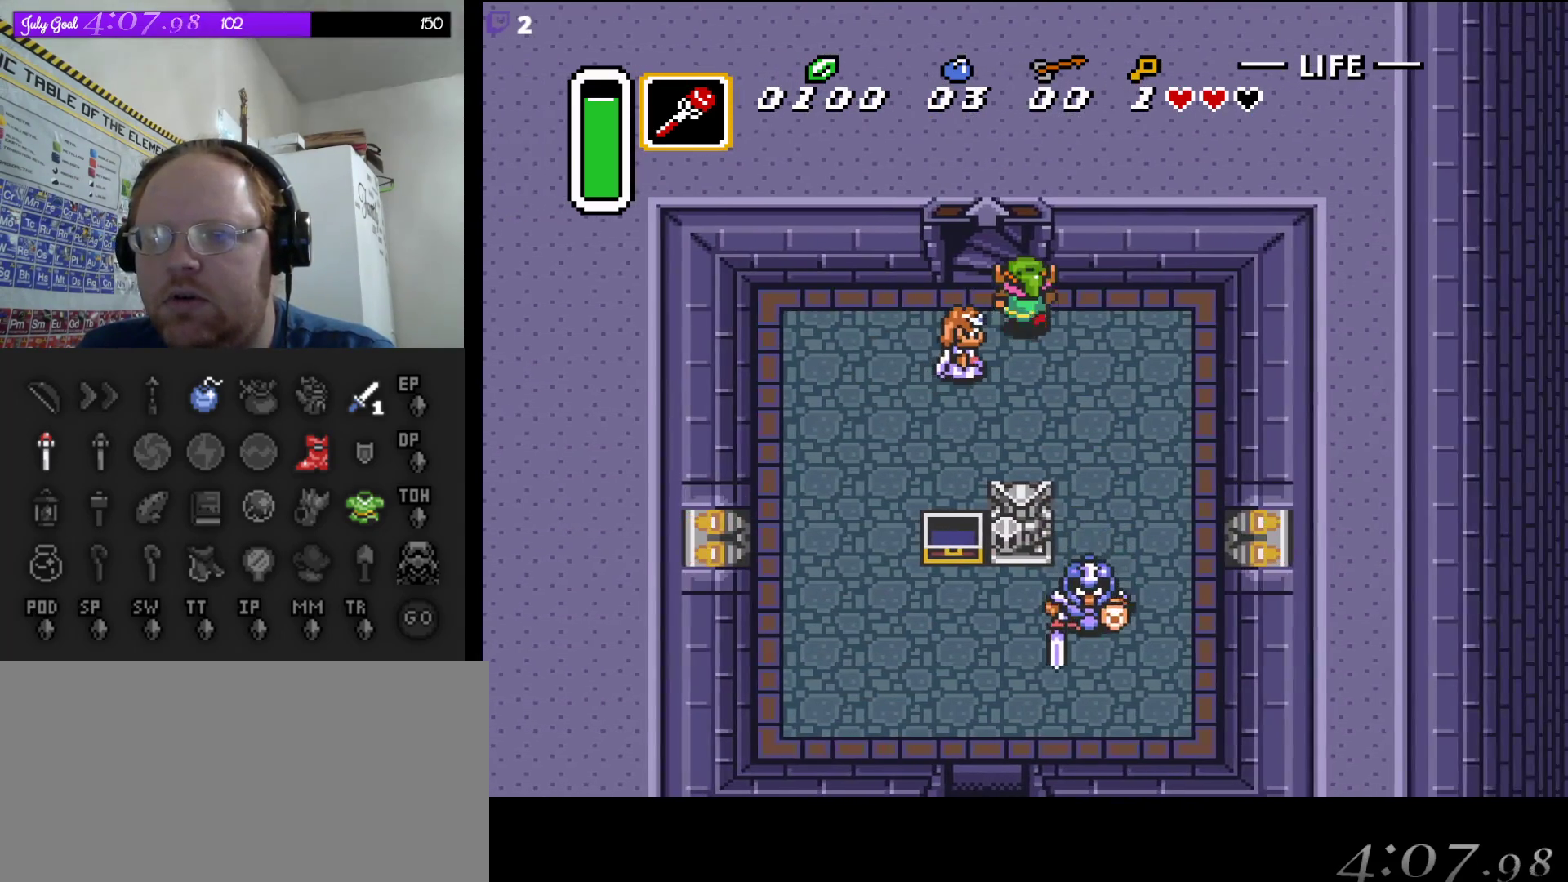
{"buttons": ["DPAD_UP"], "events": [[117, "DPAD_LEFT", "down"], [250, "DPAD_UP", "up"], [283, "DPAD_LEFT", "up"], [300, "DPAD_UP", "down"]]}
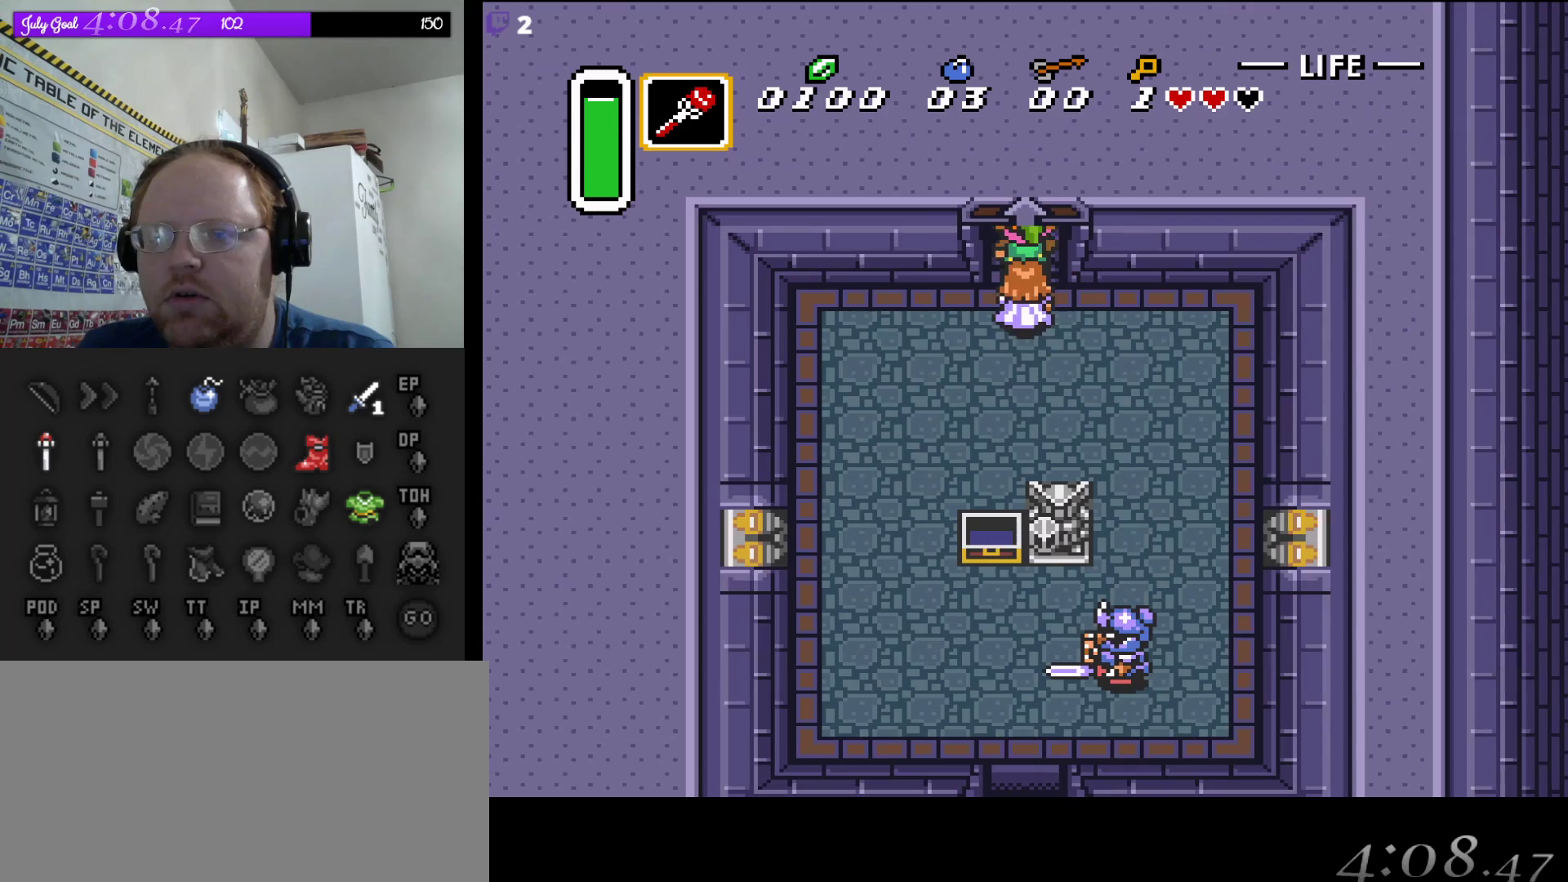
{"buttons": [], "events": [[350, "DPAD_UP", "up"]]}
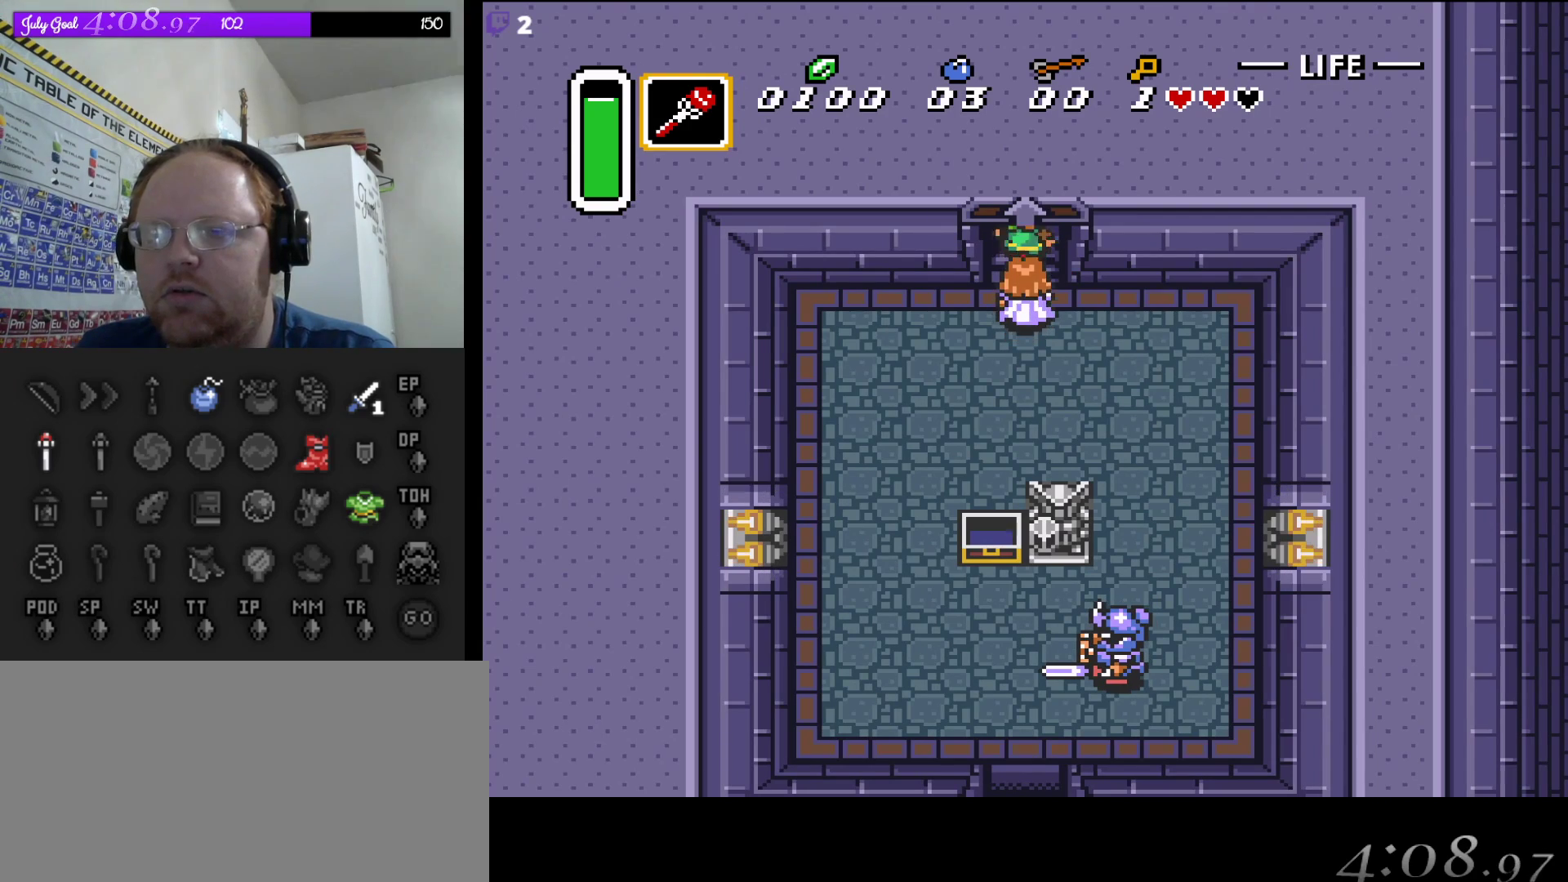
{"buttons": [], "events": []}
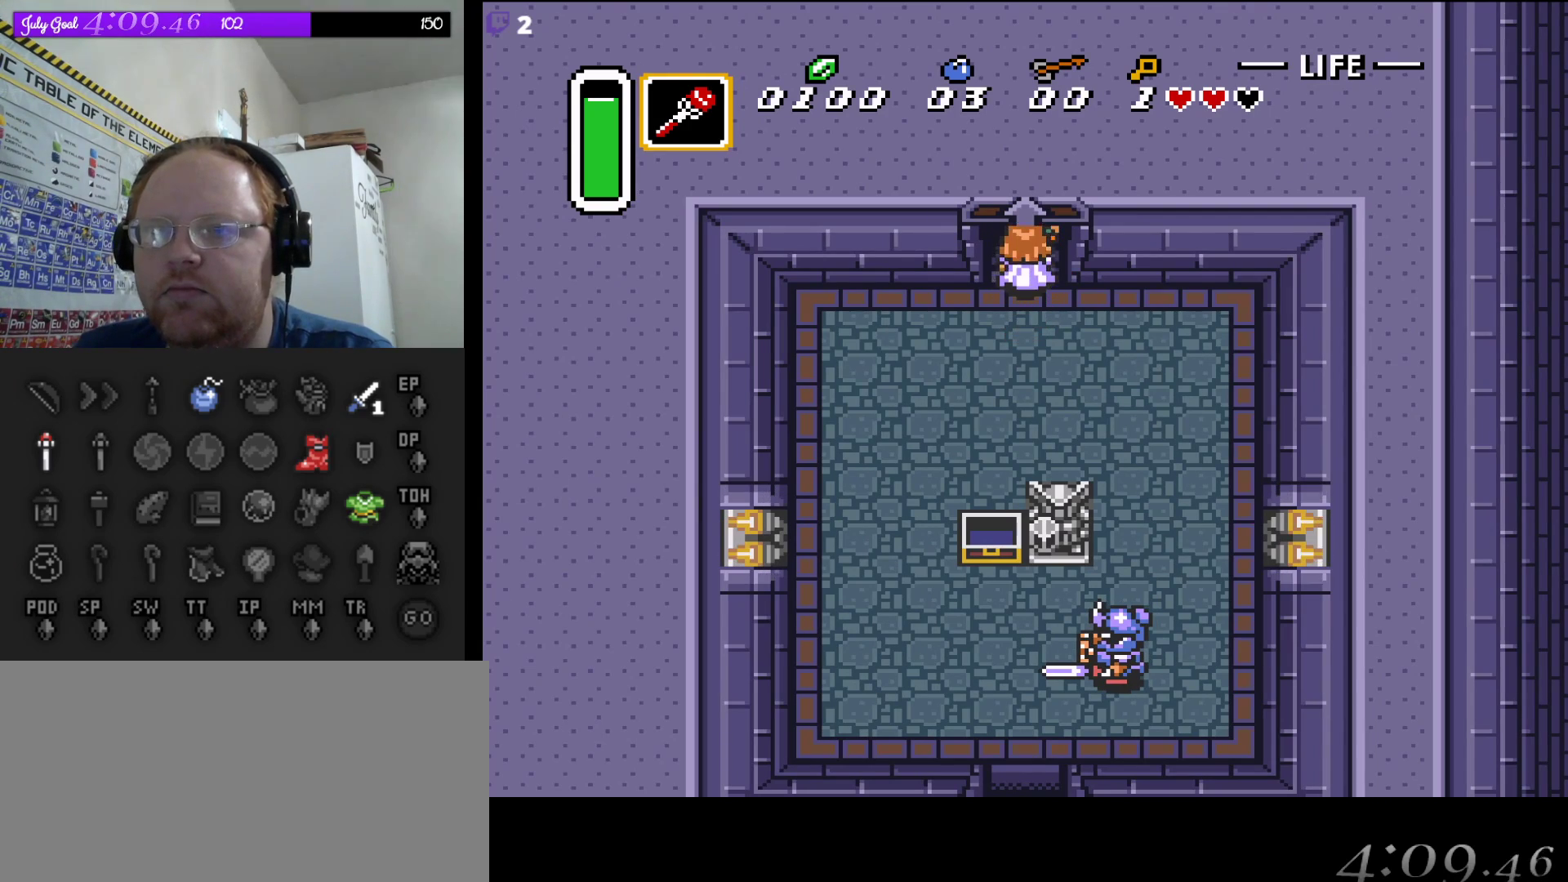
{"buttons": [], "events": []}
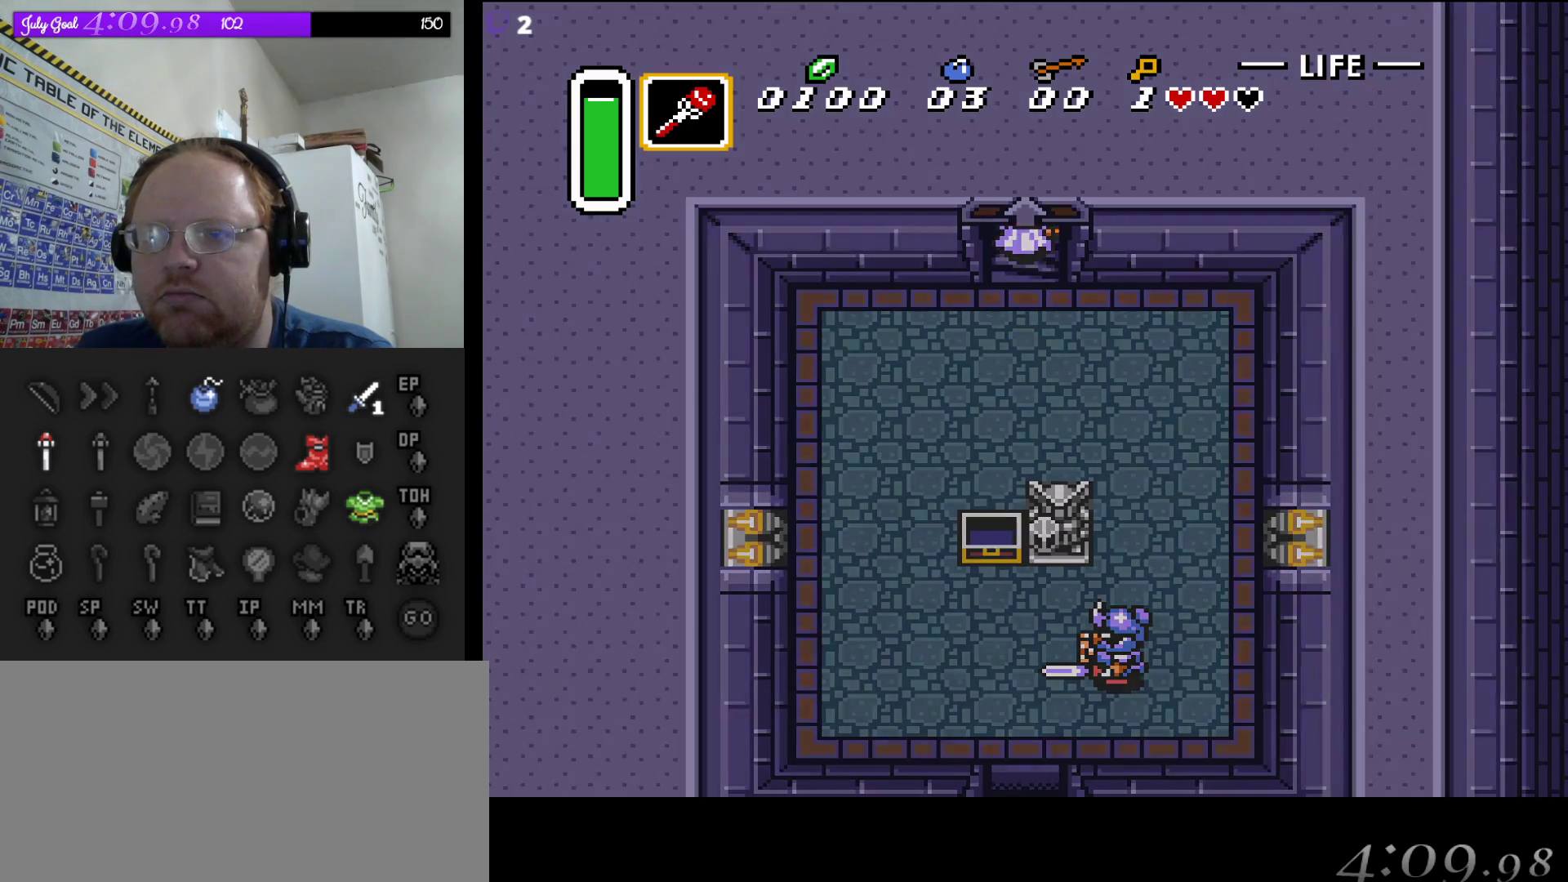
{"buttons": [], "events": []}
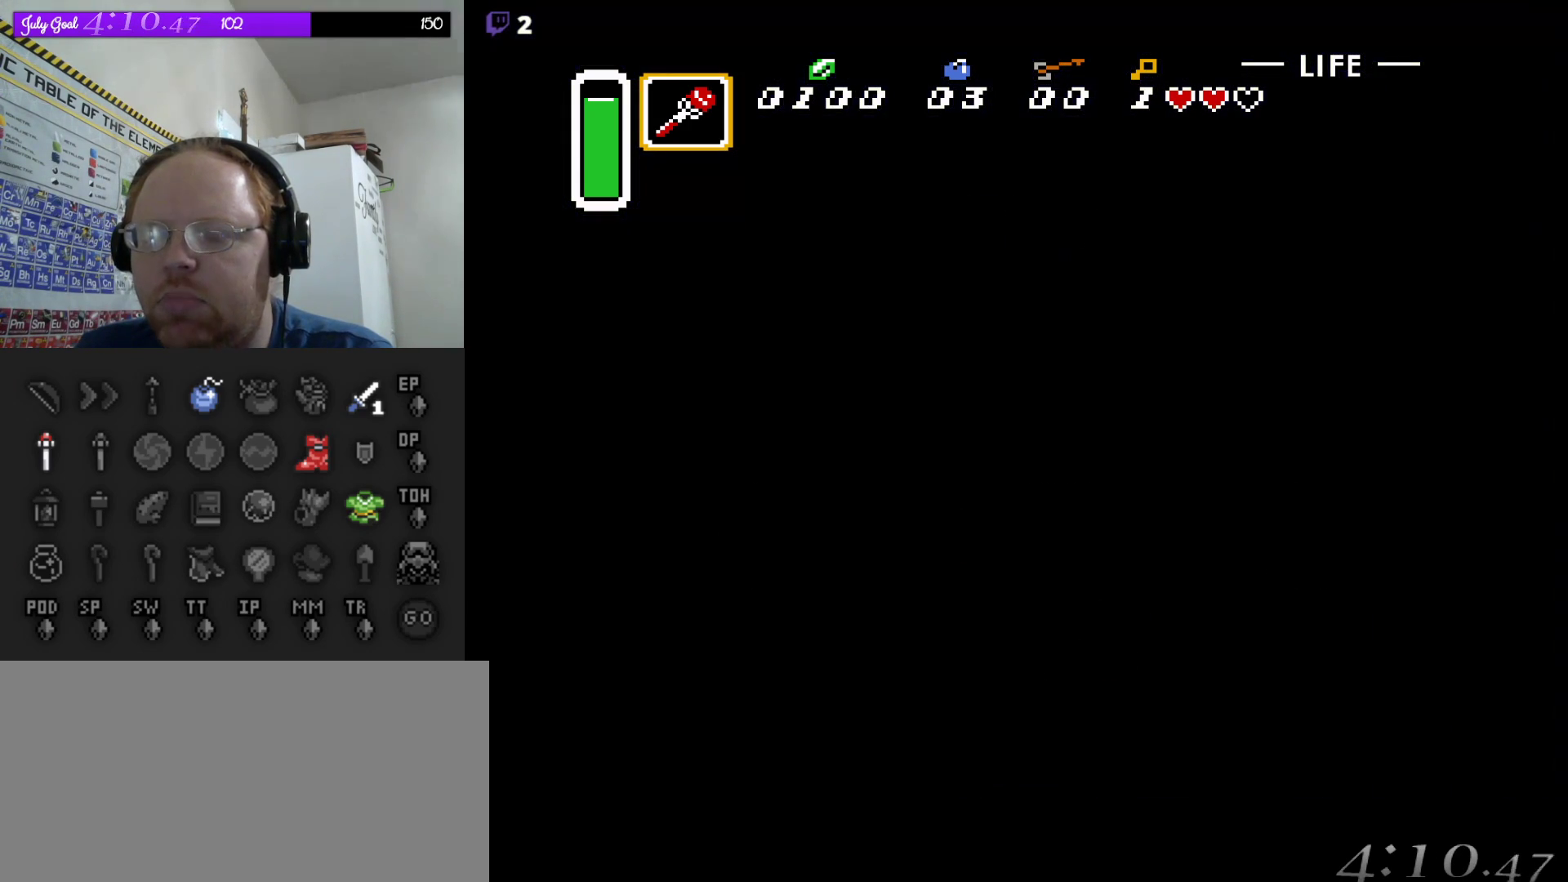
{"buttons": [], "events": []}
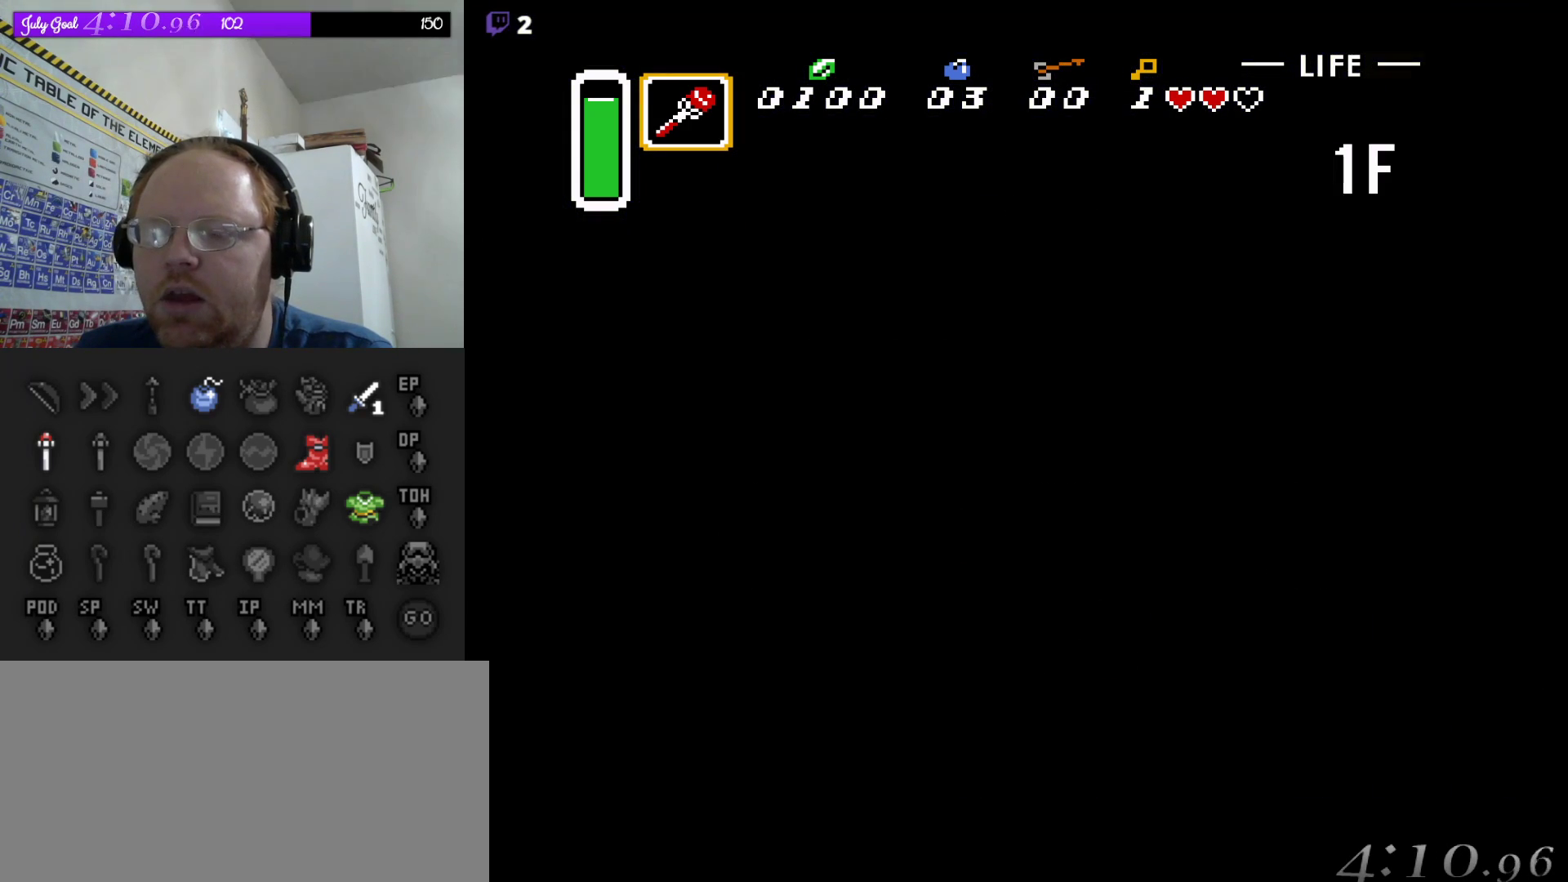
{"buttons": [], "events": []}
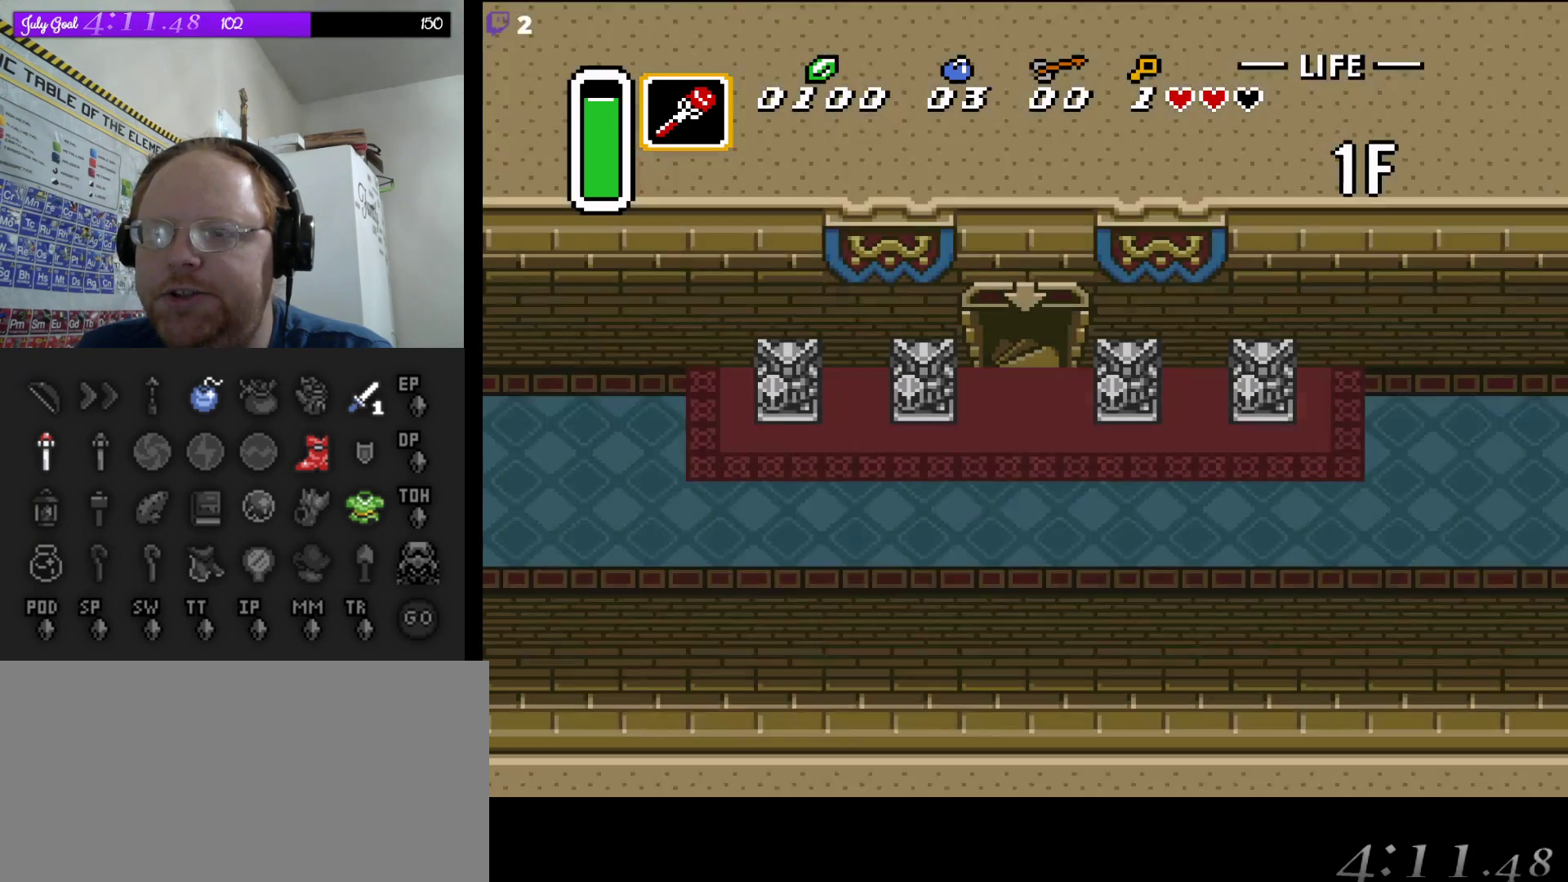
{"buttons": [], "events": []}
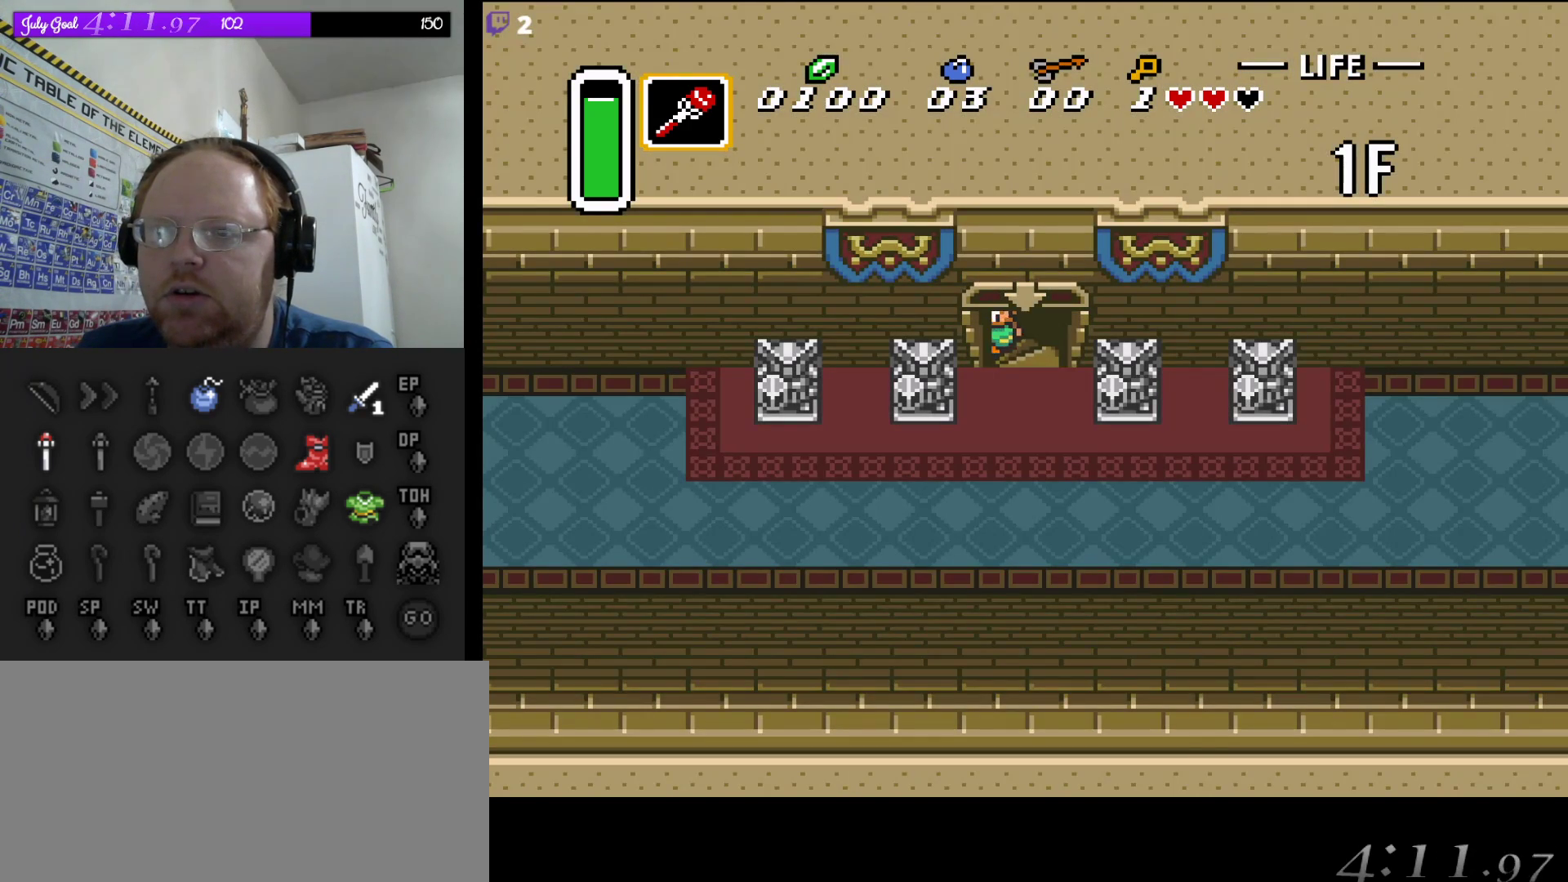
{"buttons": ["DPAD_DOWN"], "events": [[483, "DPAD_DOWN", "down"]]}
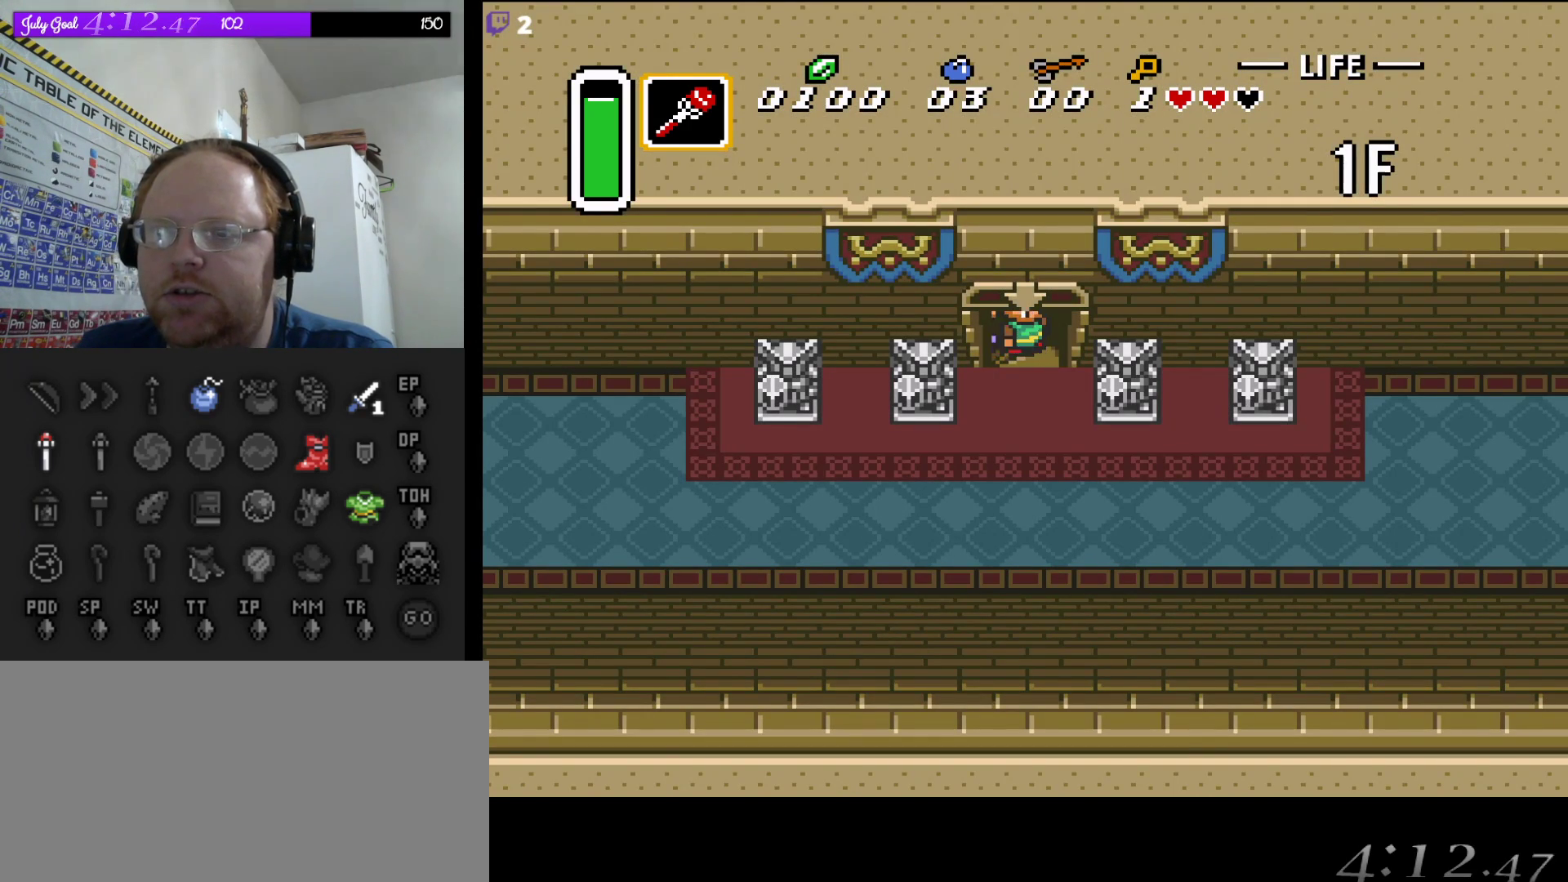
{"buttons": ["DPAD_DOWN"], "events": []}
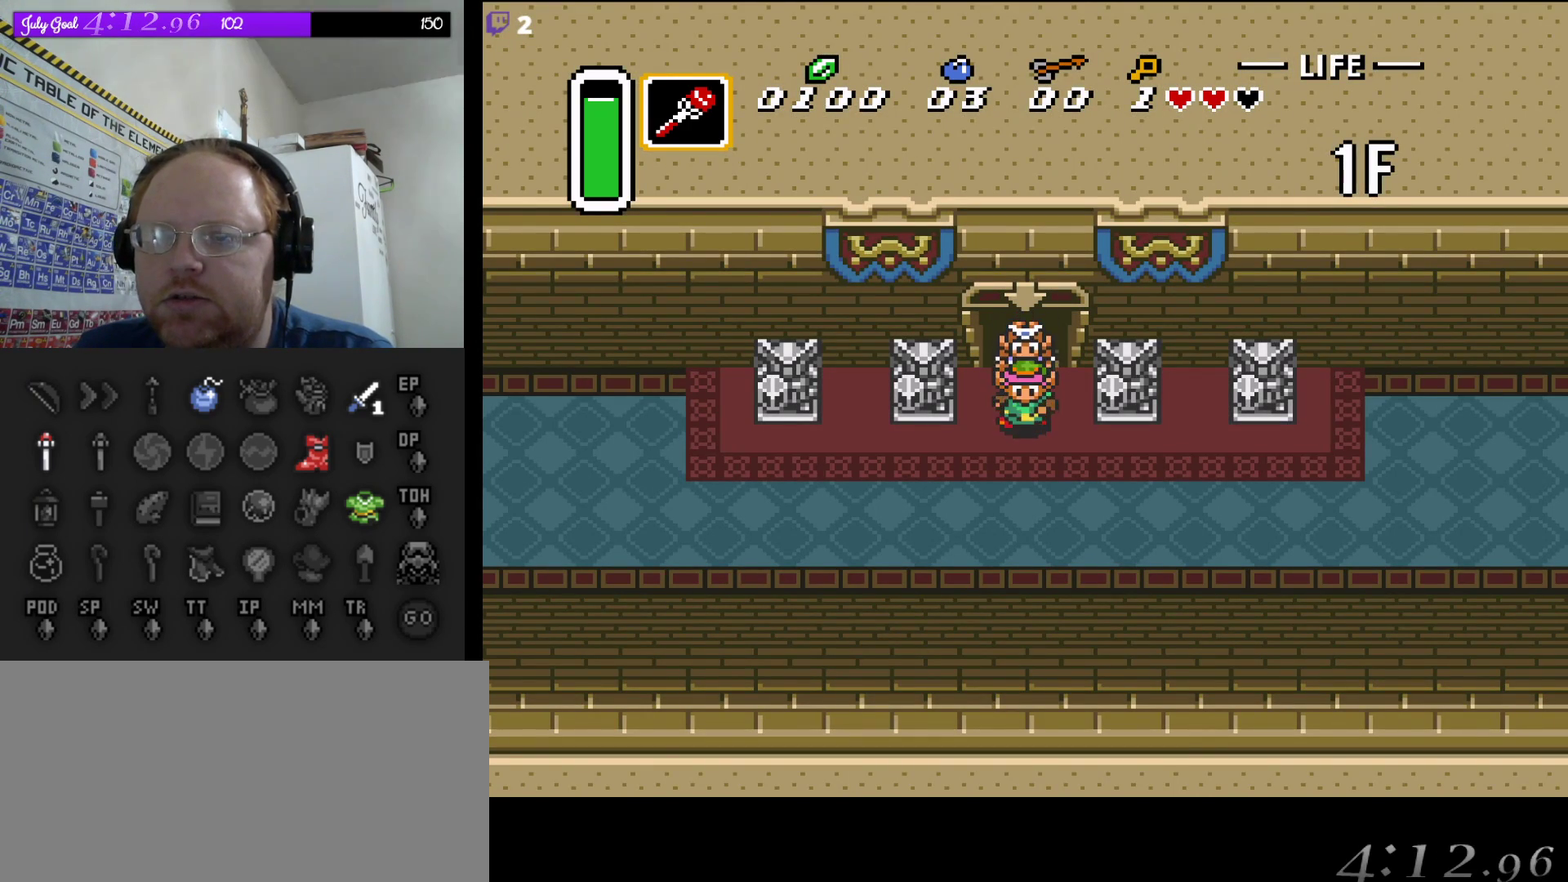
{"buttons": ["A"], "events": [[300, "DPAD_DOWN", "up"], [300, "DPAD_LEFT", "down"], [467, "A", "down"], [500, "DPAD_LEFT", "up"]]}
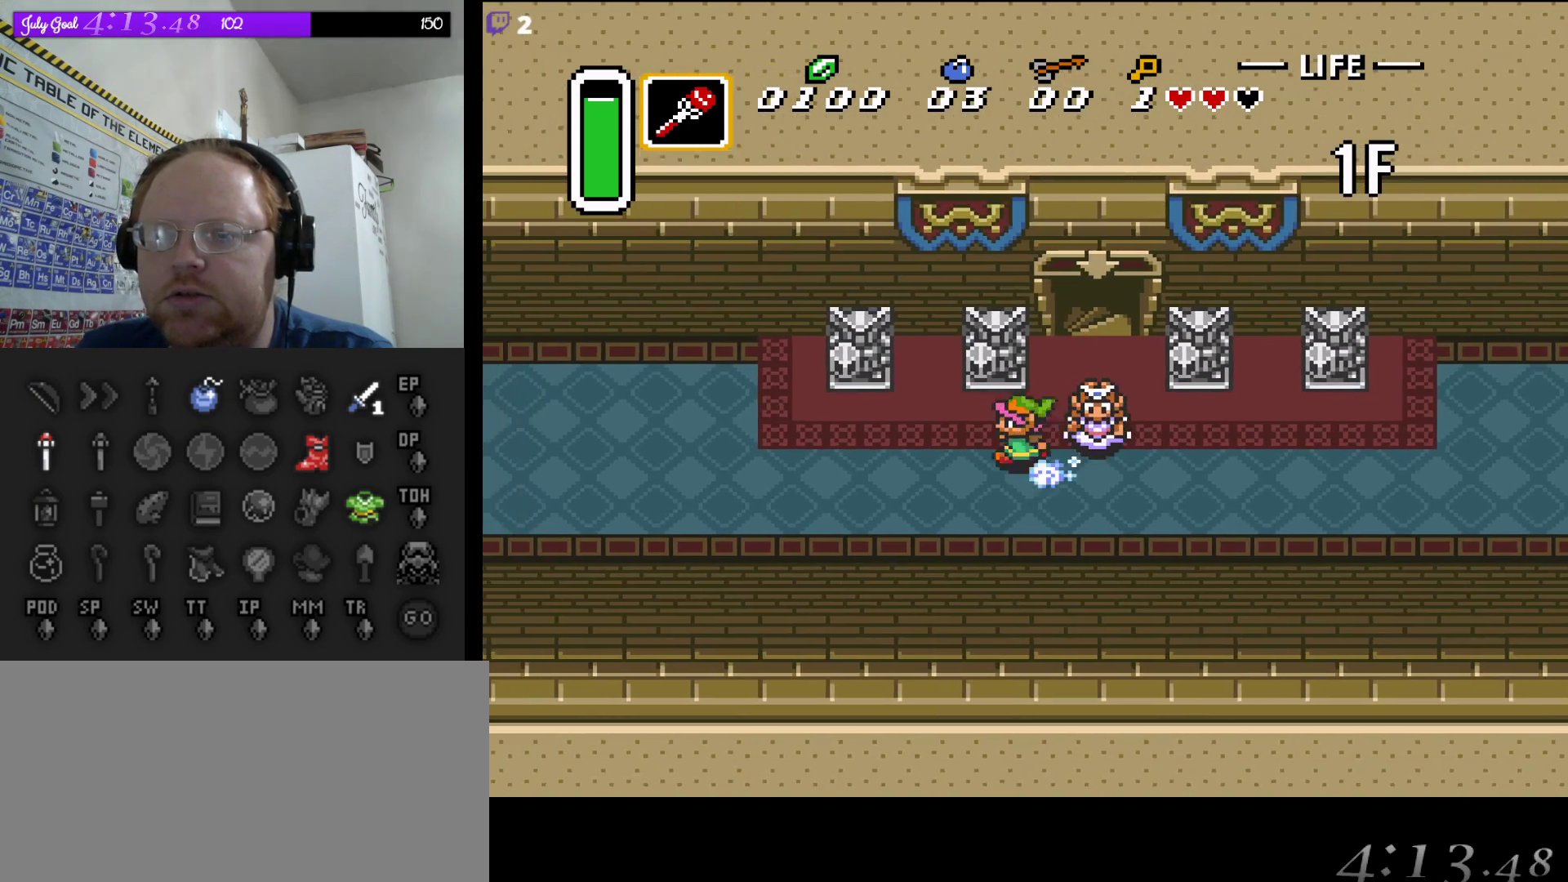
{"buttons": ["A"], "events": []}
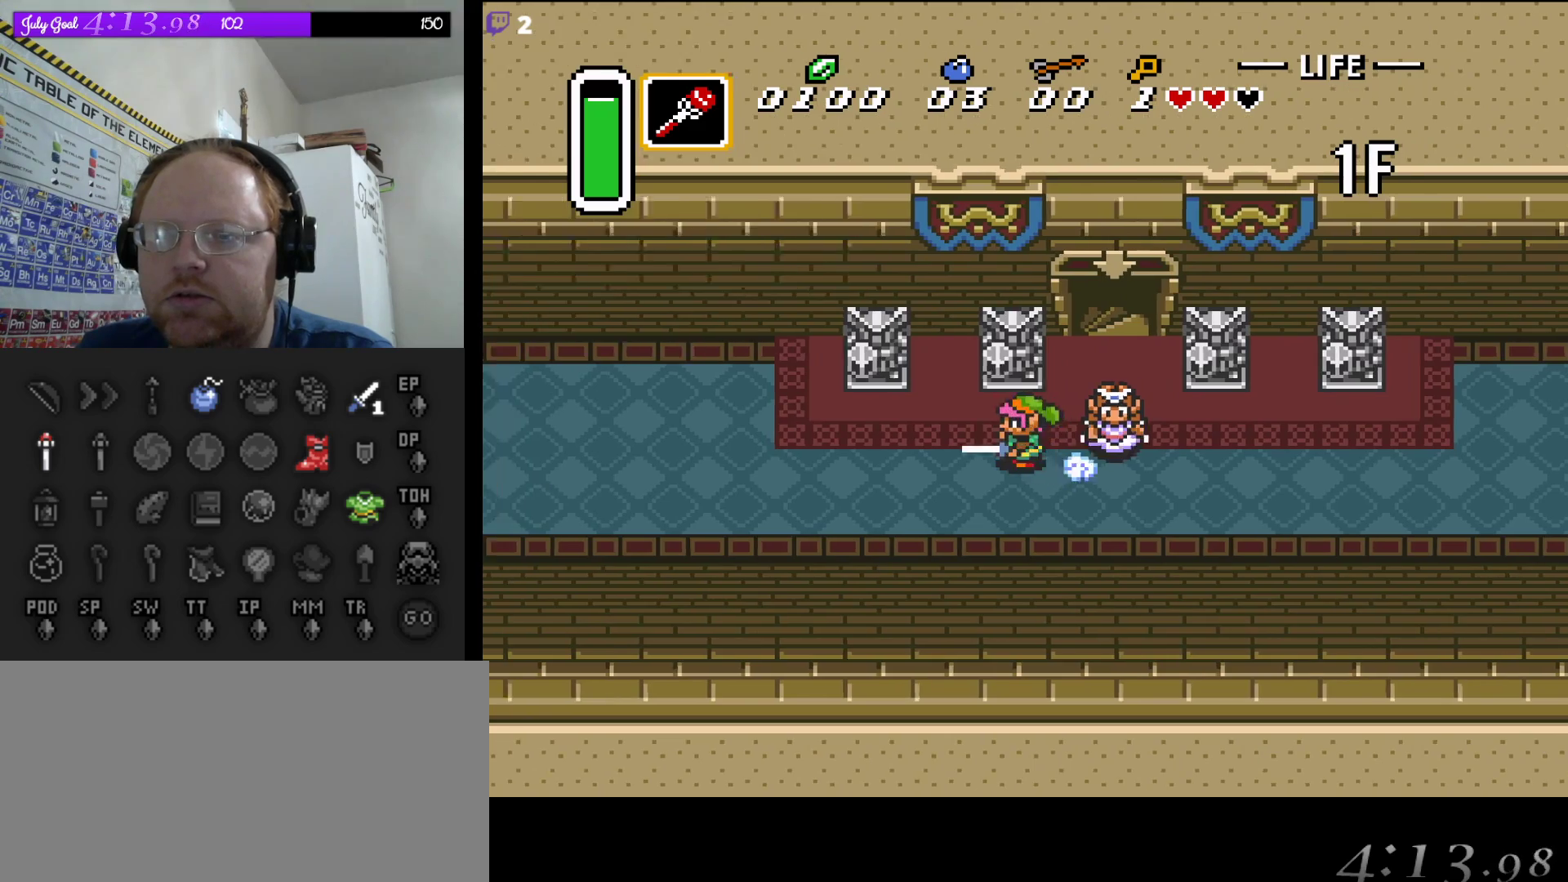
{"buttons": ["A"], "events": []}
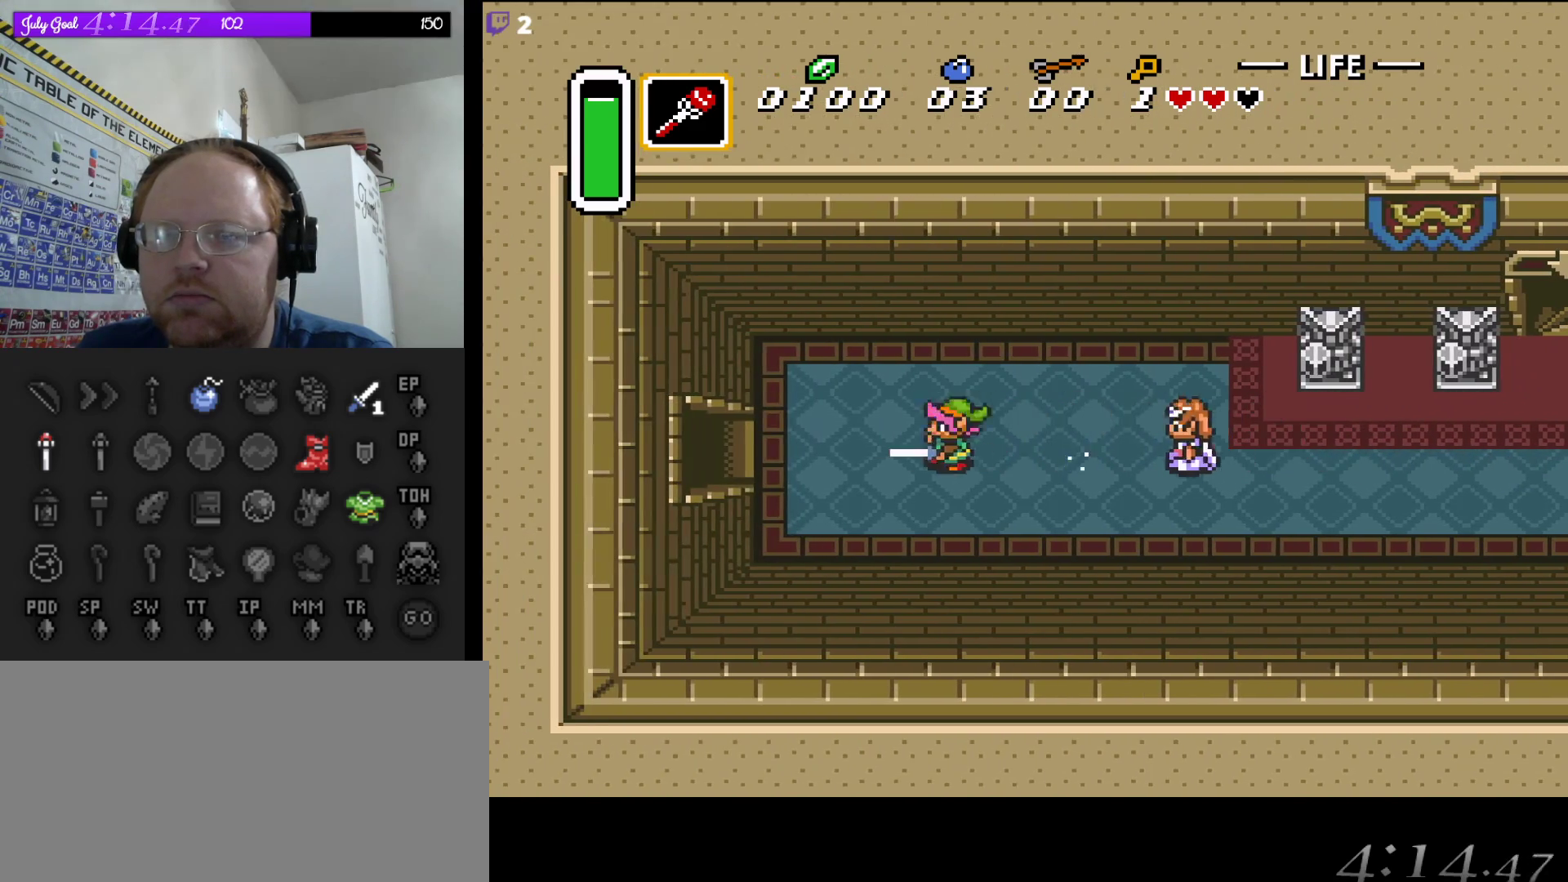
{"buttons": ["A"], "events": []}
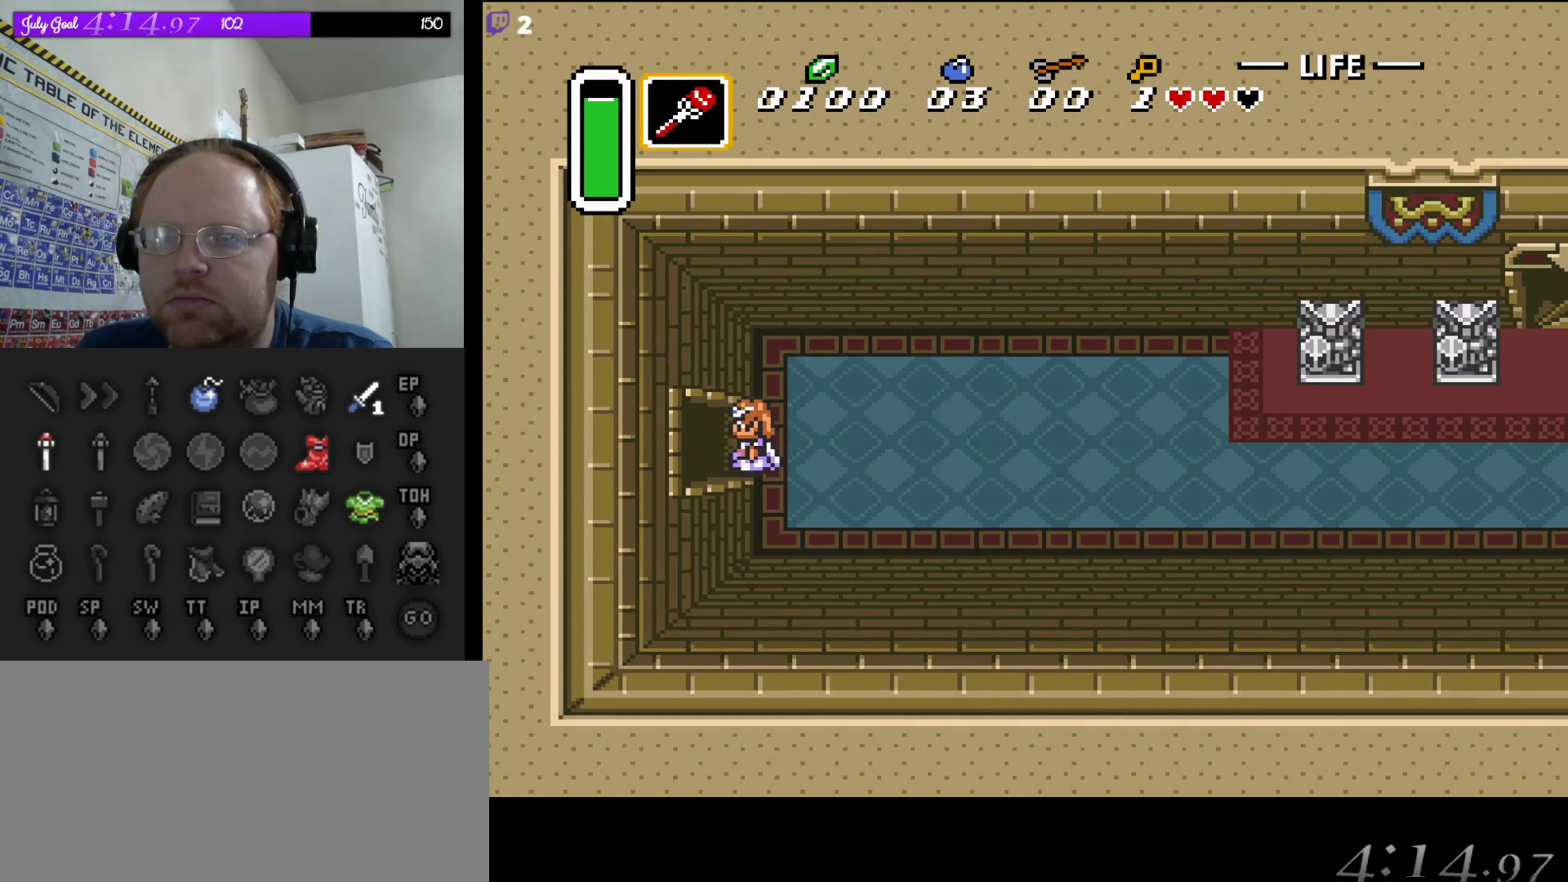
{"buttons": [], "events": [[433, "A", "up"]]}